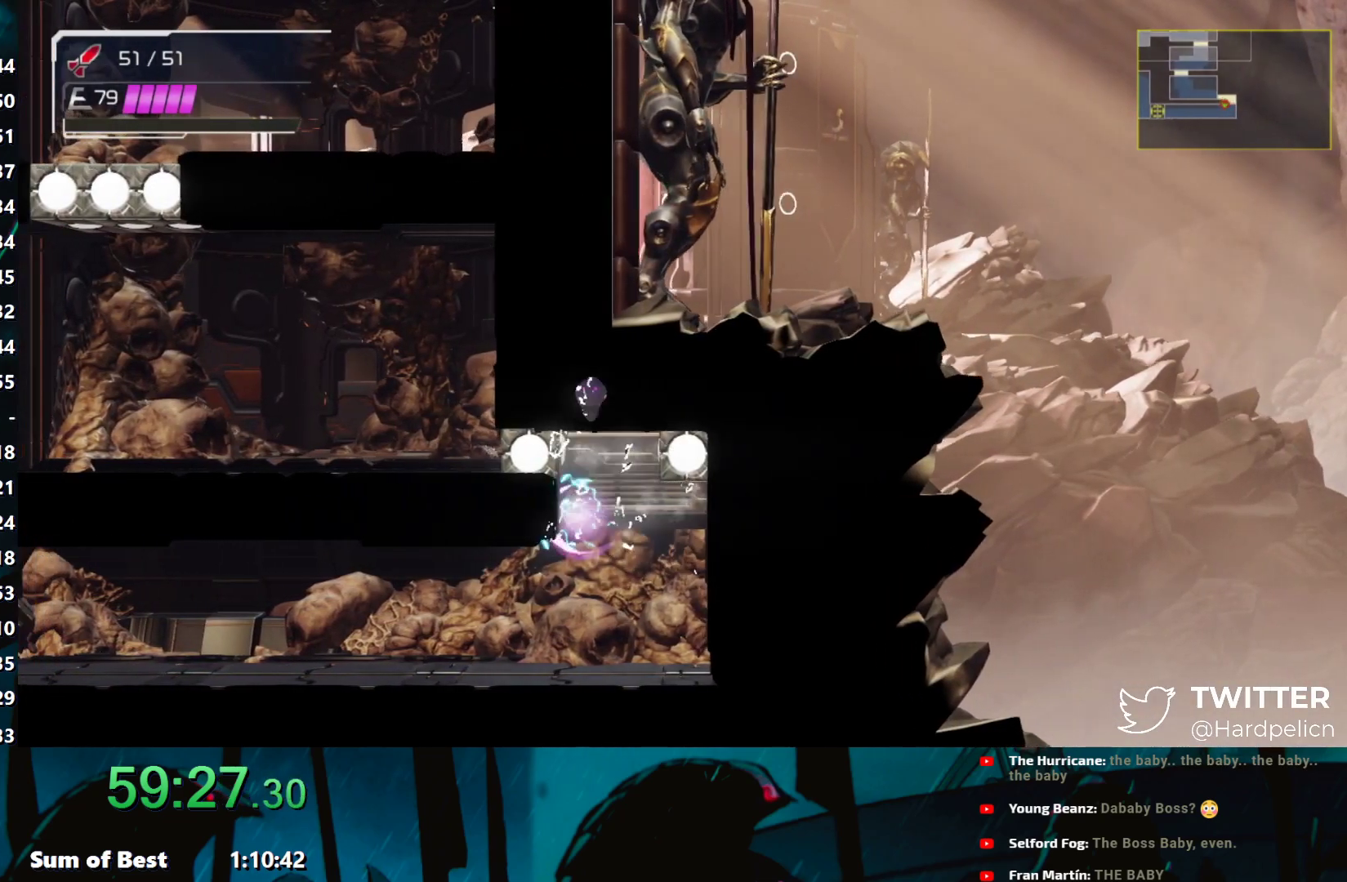
Gameplay with a controller (Nintendo layout); each line is a JSON object with the inputs held at the frame after it. "events" lists button and stick changes between this image and that frame as [ms after this image, input, new state], when the widget could be followed in between. Not read: L3 R3 right_stick.
{"buttons": [], "left_stick": "right", "events": [[50, "B", "up"], [350, "left_stick", "right"]]}
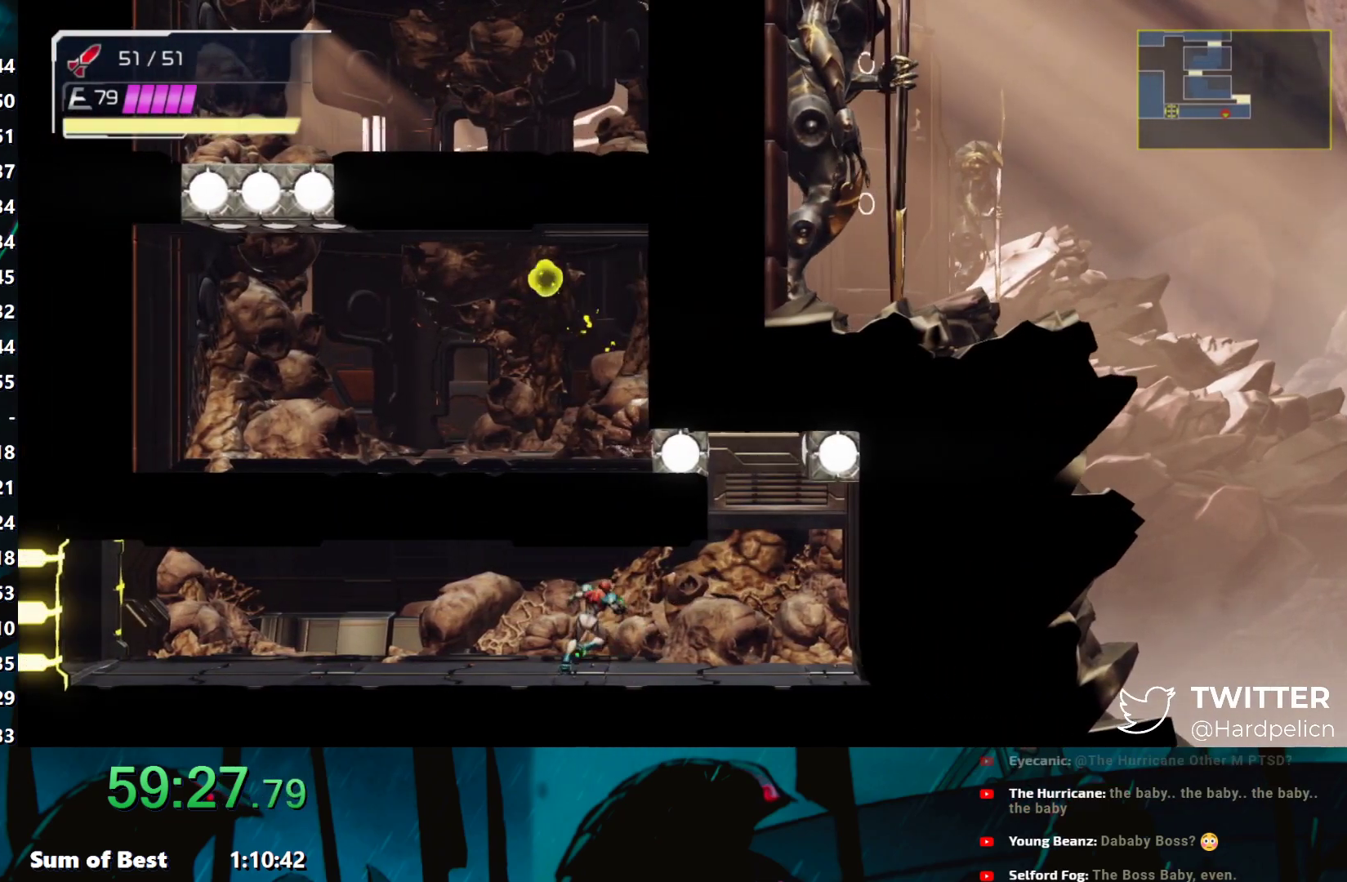
{"buttons": [], "left_stick": "left", "events": [[283, "B", "down"], [383, "left_stick", "left"], [483, "B", "up"]]}
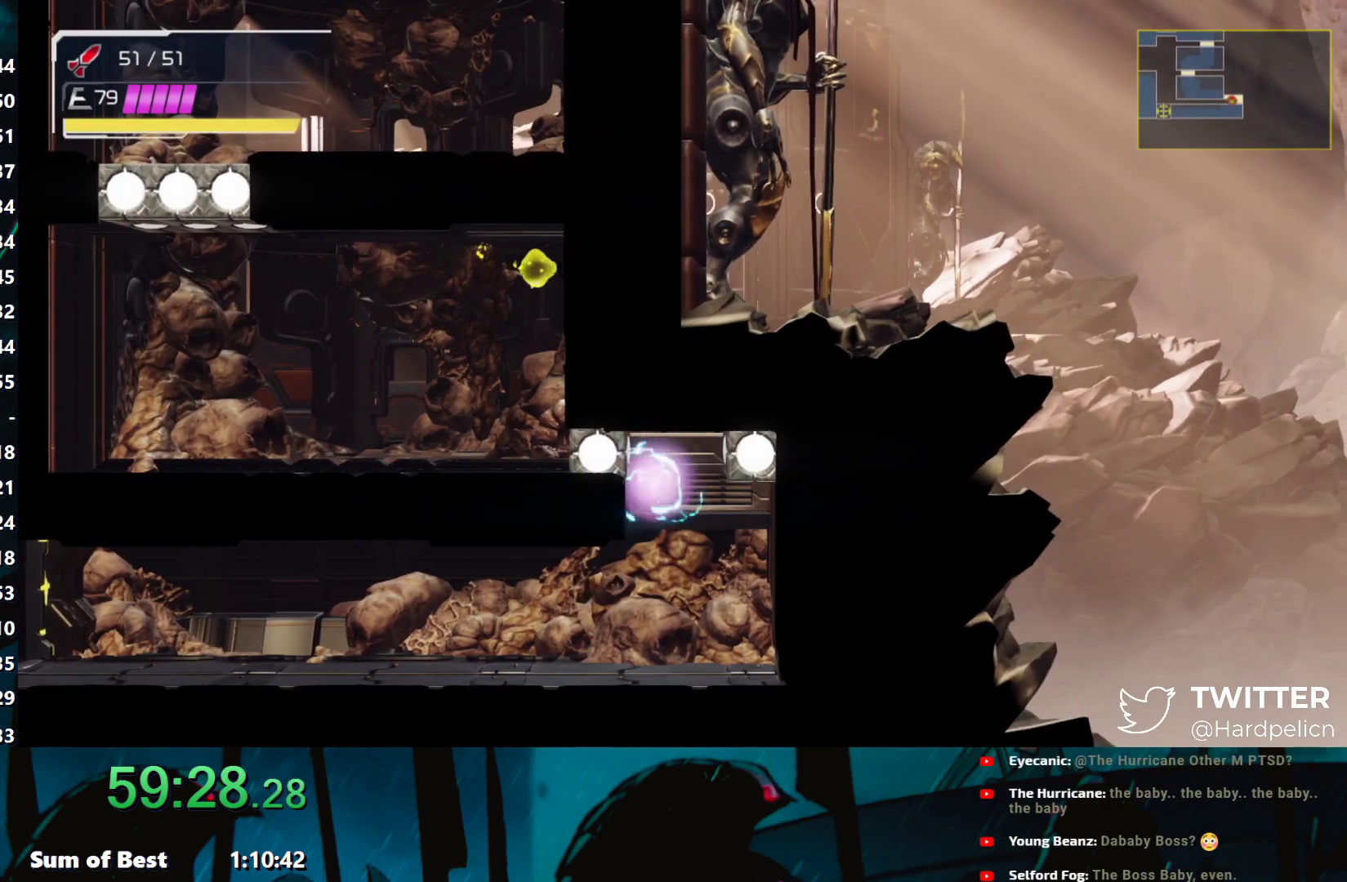
{"buttons": [], "left_stick": "left", "events": [[200, "B", "down"], [283, "B", "up"]]}
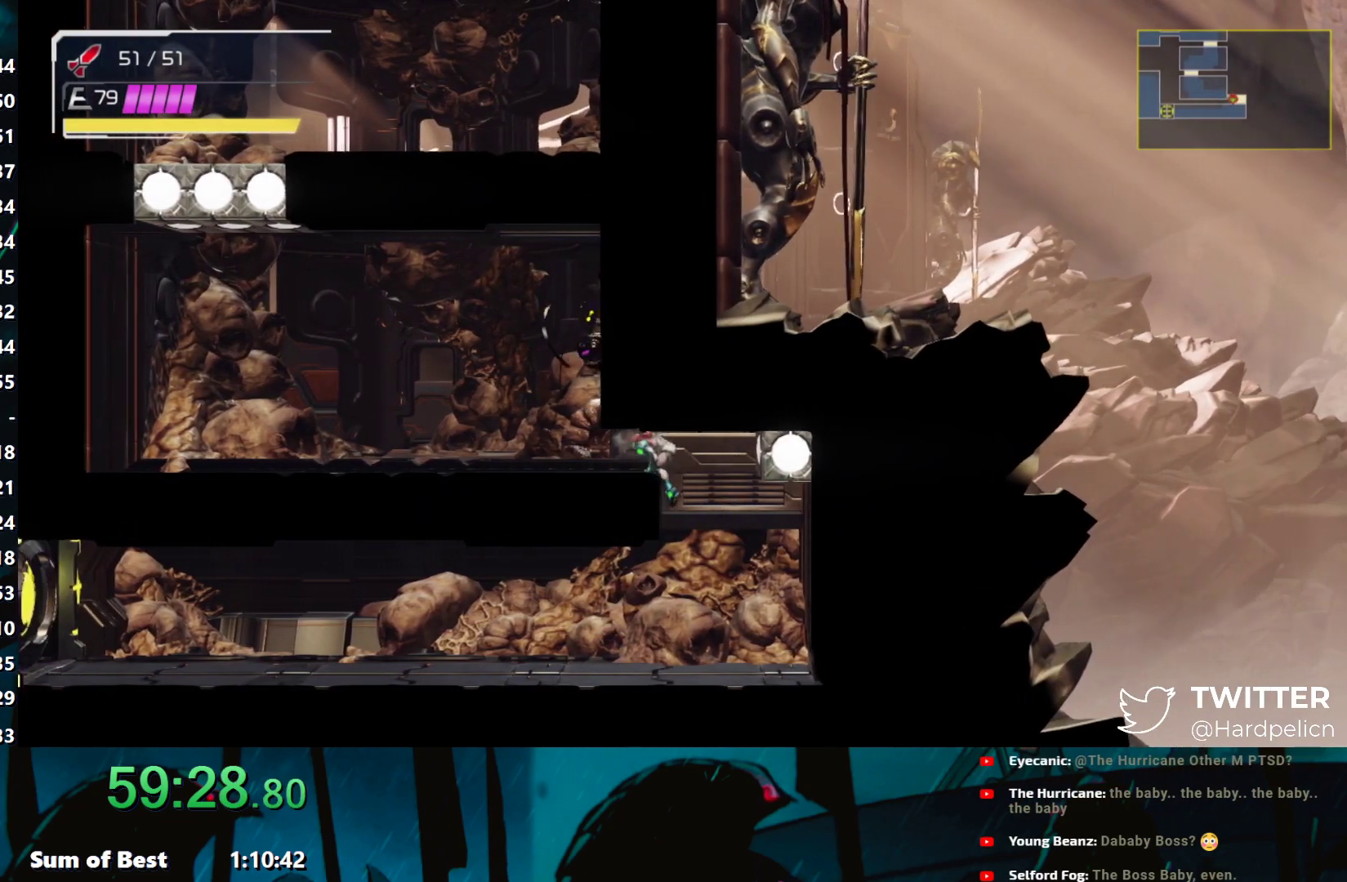
{"buttons": ["Y"], "left_stick": "up-left", "events": [[300, "left_stick", "up-left"], [383, "Y", "down"], [400, "Y", "up"], [500, "Y", "down"]]}
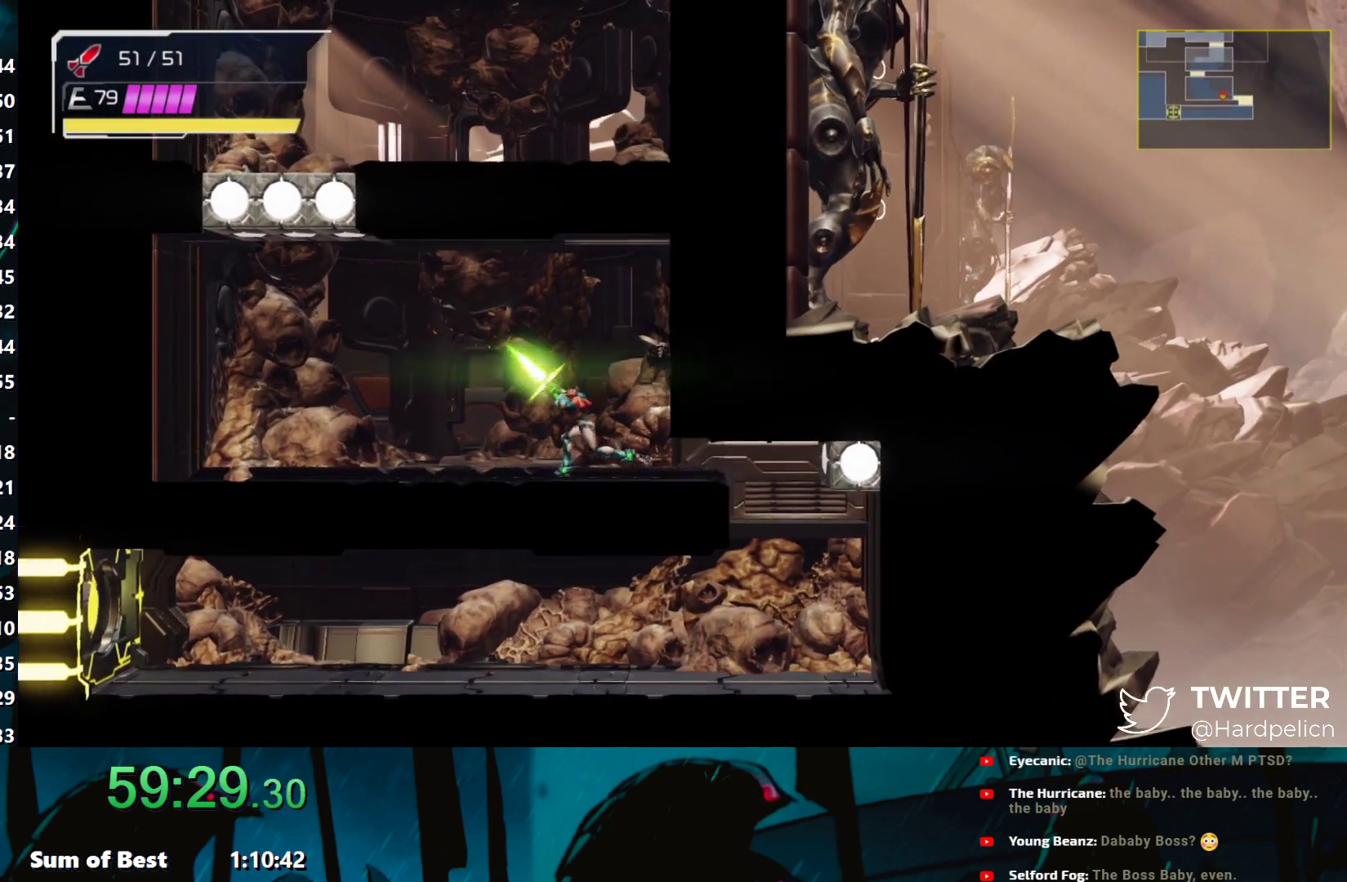
{"buttons": ["B"], "left_stick": "right", "events": [[83, "Y", "up"], [150, "Y", "down"], [217, "Y", "up"], [300, "B", "down"], [300, "Y", "down"], [383, "Y", "up"], [383, "left_stick", "left"], [483, "left_stick", "right"]]}
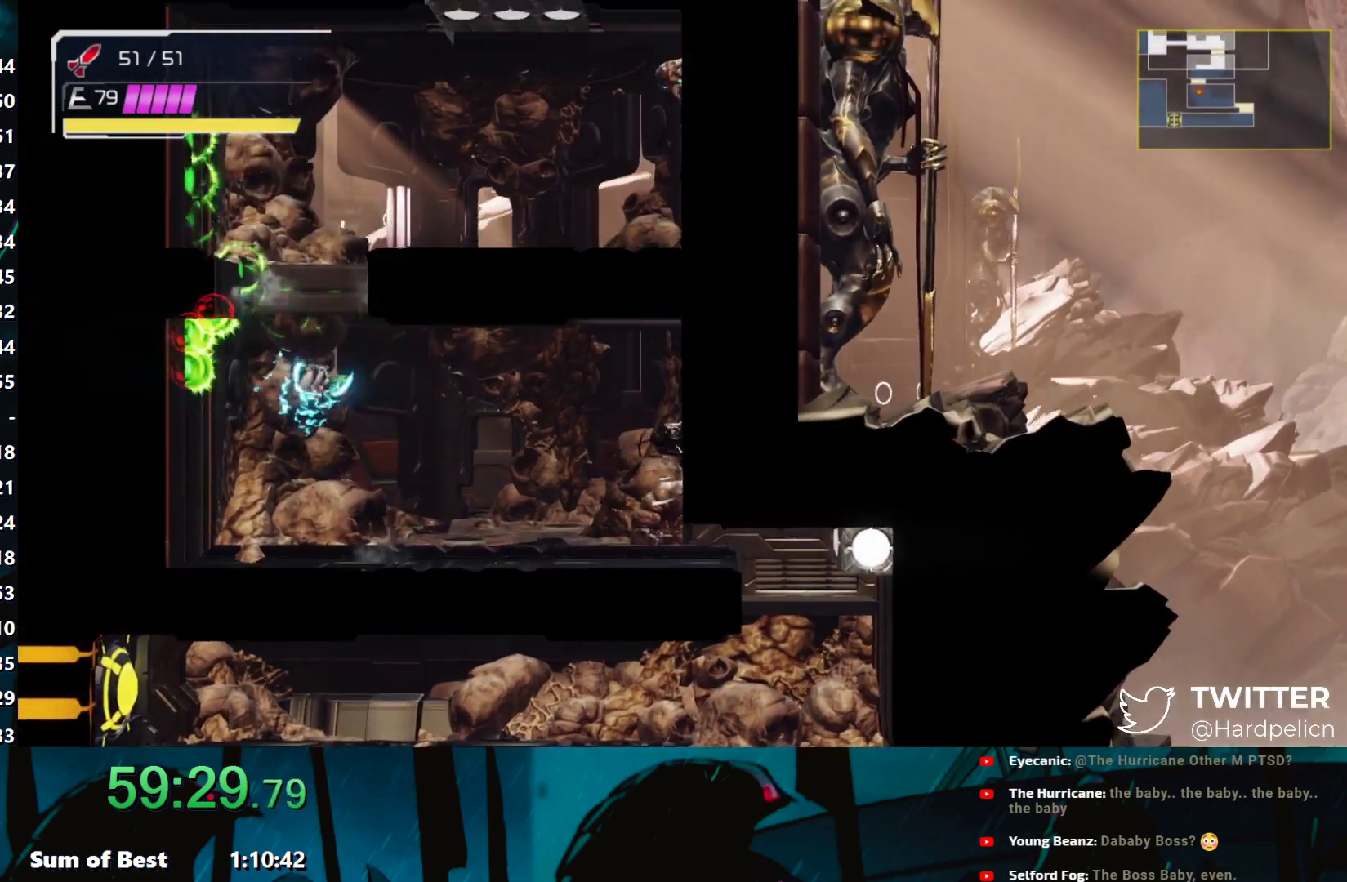
{"buttons": [], "left_stick": "right", "events": [[250, "B", "up"]]}
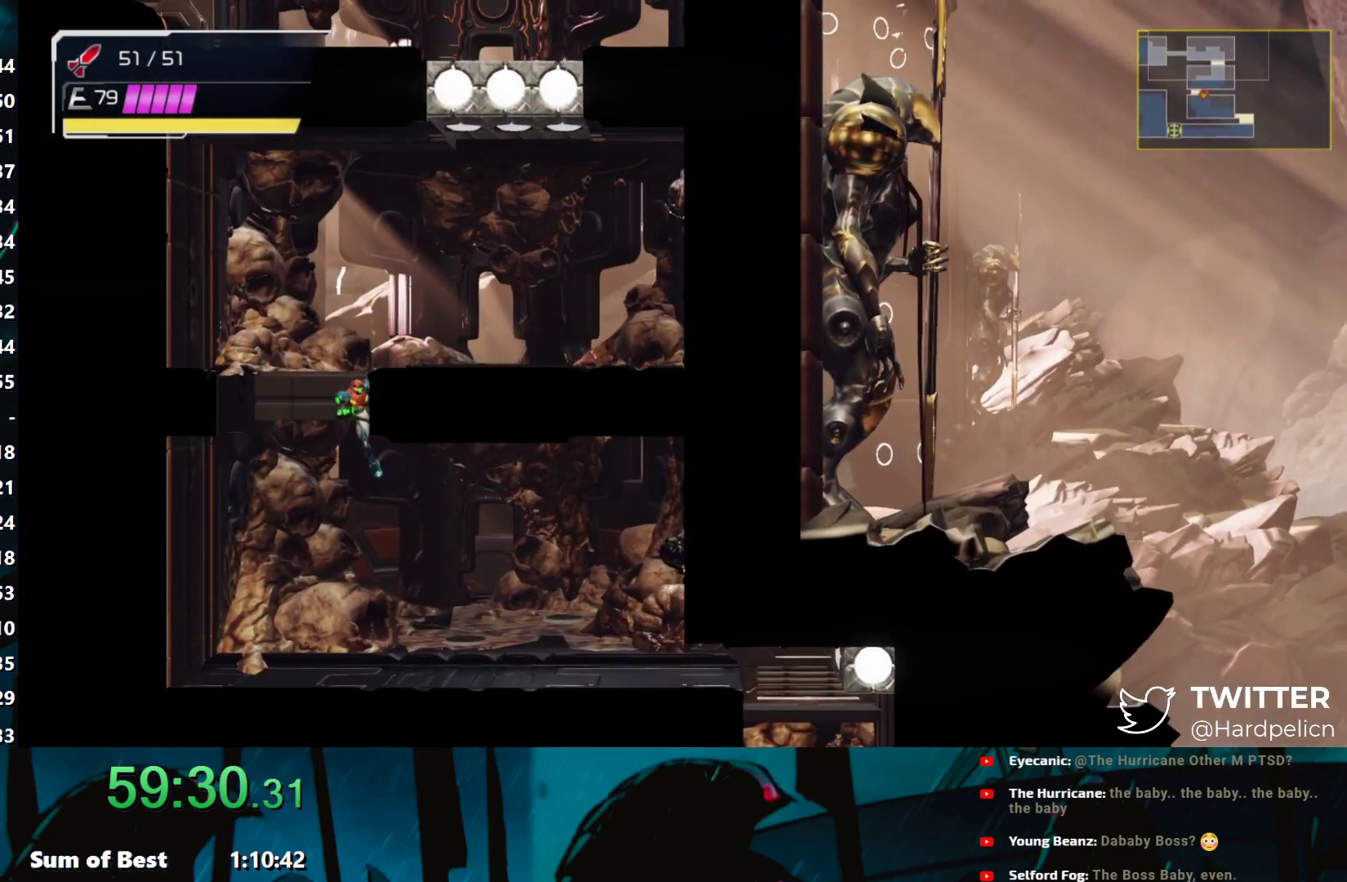
{"buttons": [], "left_stick": "right", "events": [[250, "B", "down"], [300, "B", "up"]]}
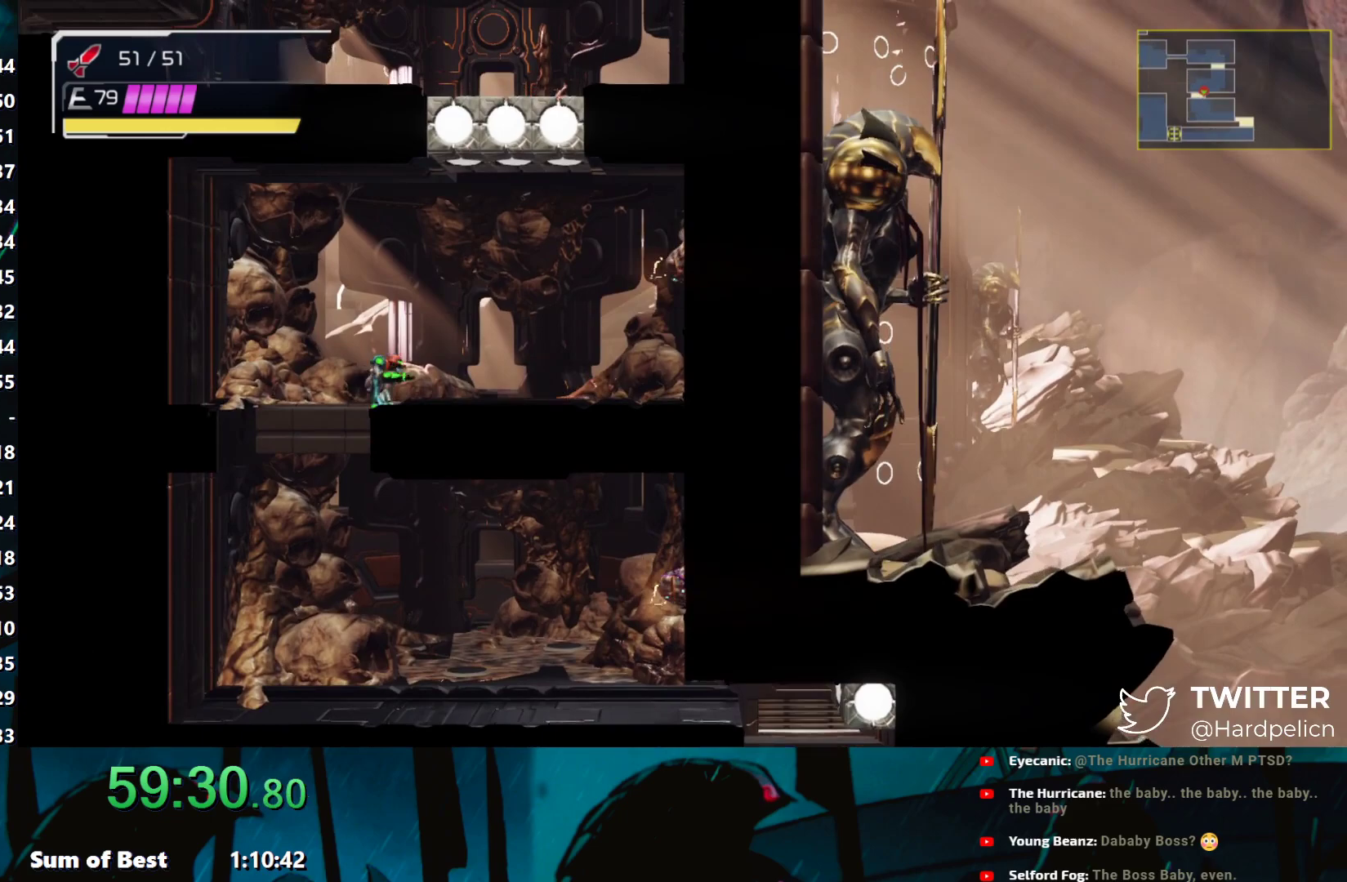
{"buttons": ["B"], "left_stick": "left", "events": [[283, "B", "down"], [467, "left_stick", "left"]]}
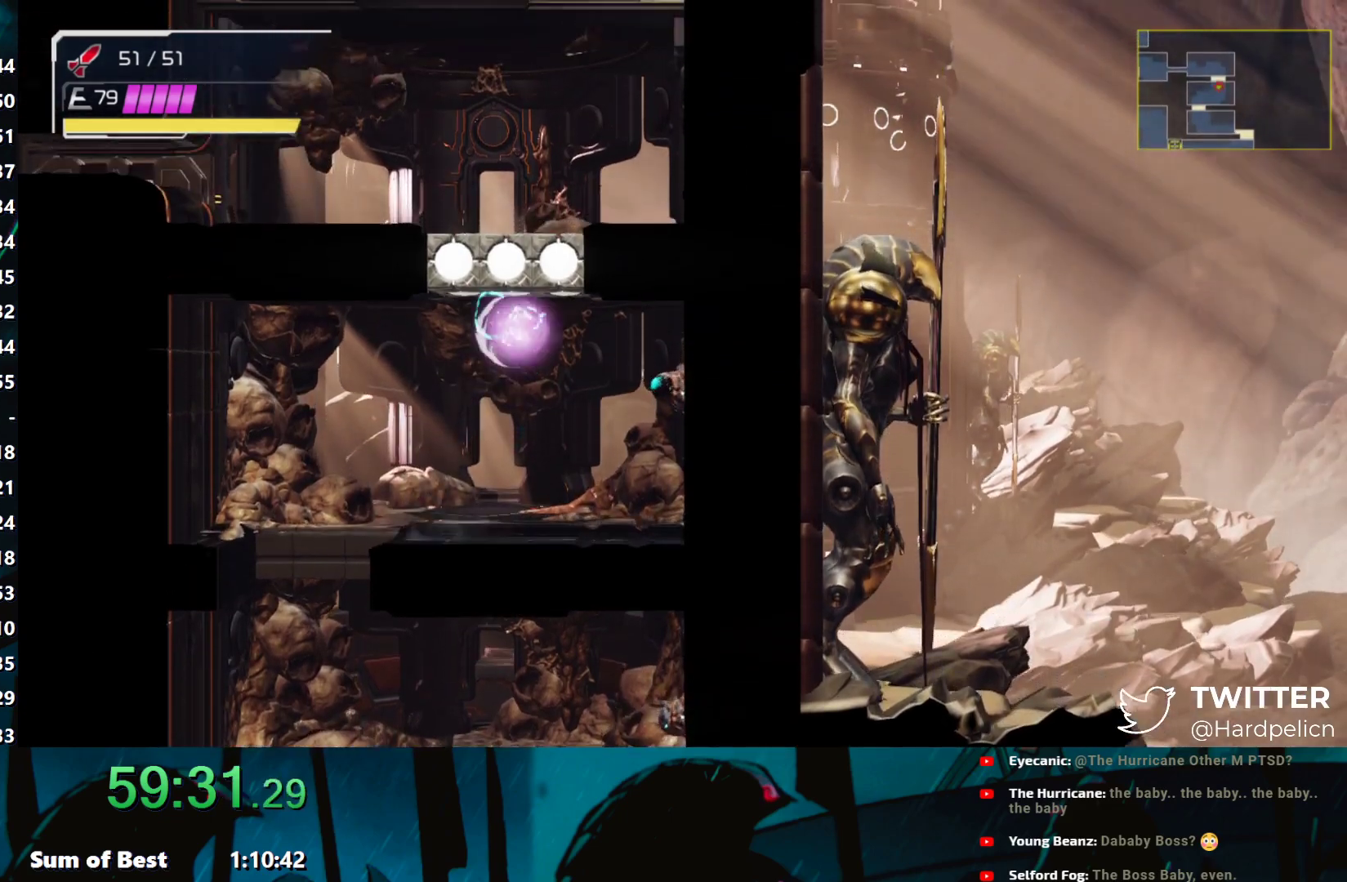
{"buttons": [], "left_stick": "left", "events": [[250, "B", "up"], [333, "B", "down"], [400, "B", "up"]]}
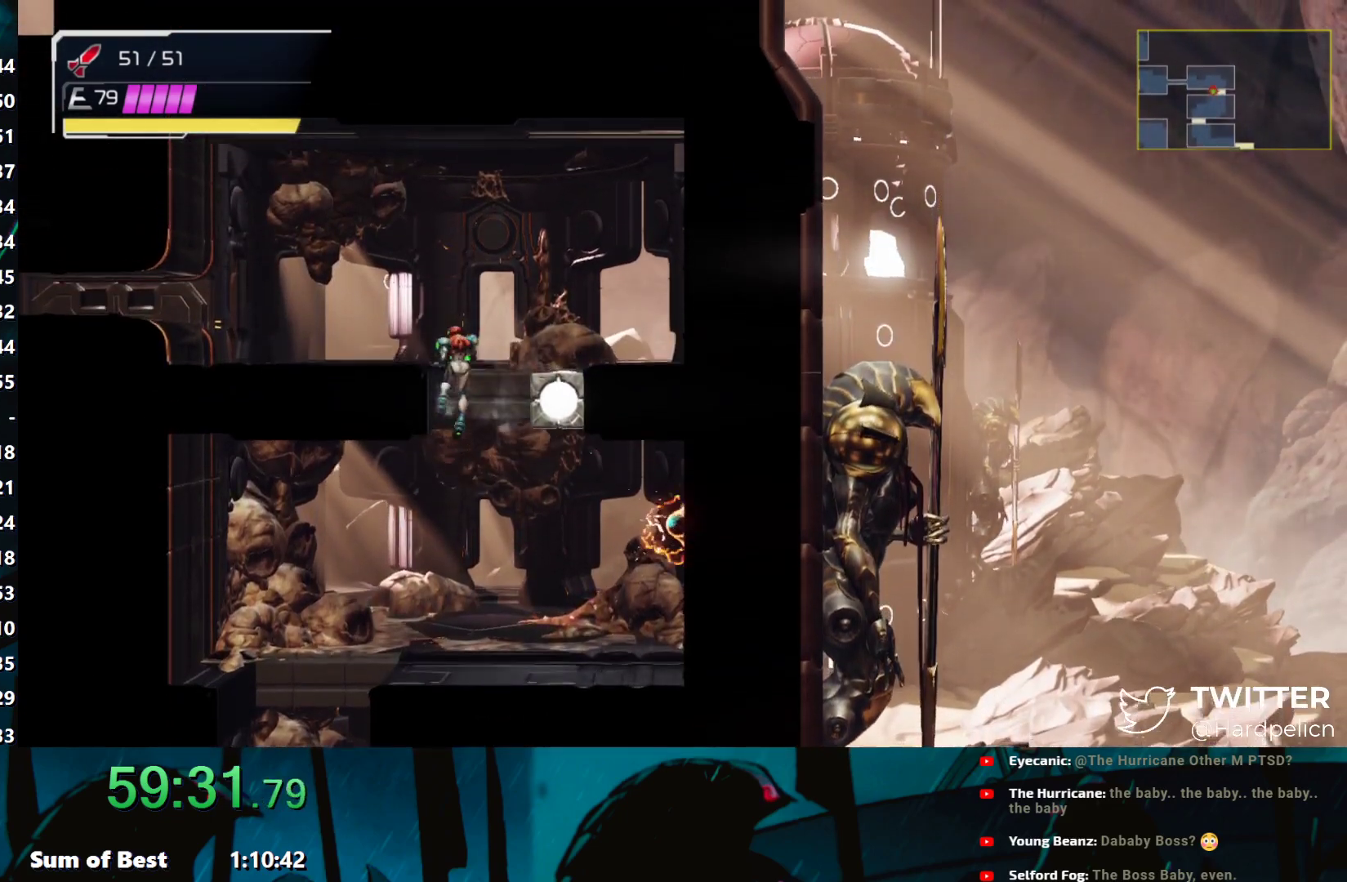
{"buttons": ["L2"], "left_stick": "left", "events": [[400, "B", "down"], [467, "B", "up"], [500, "L2", "down"]]}
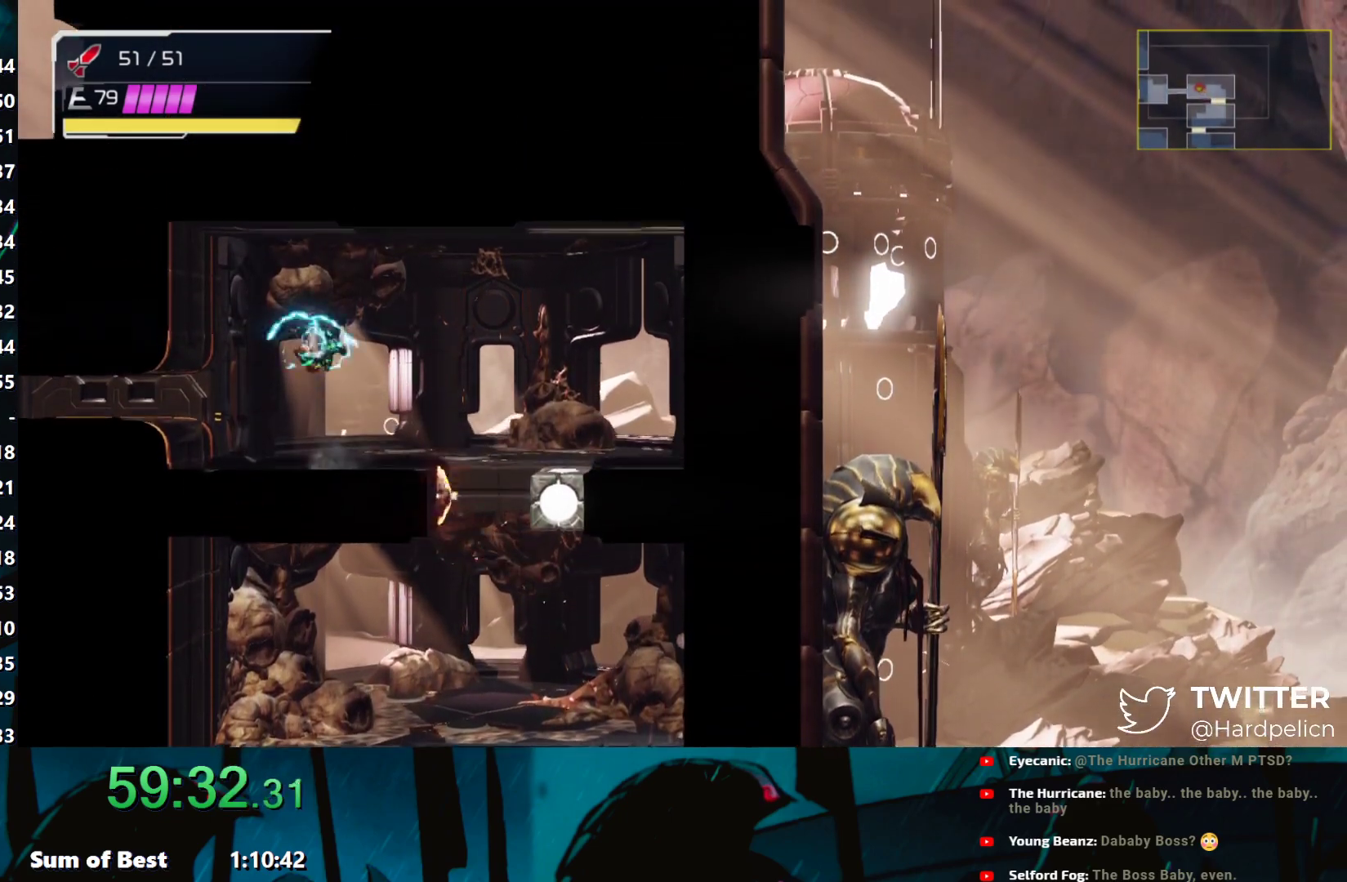
{"buttons": [], "left_stick": "left", "events": [[83, "L2", "up"]]}
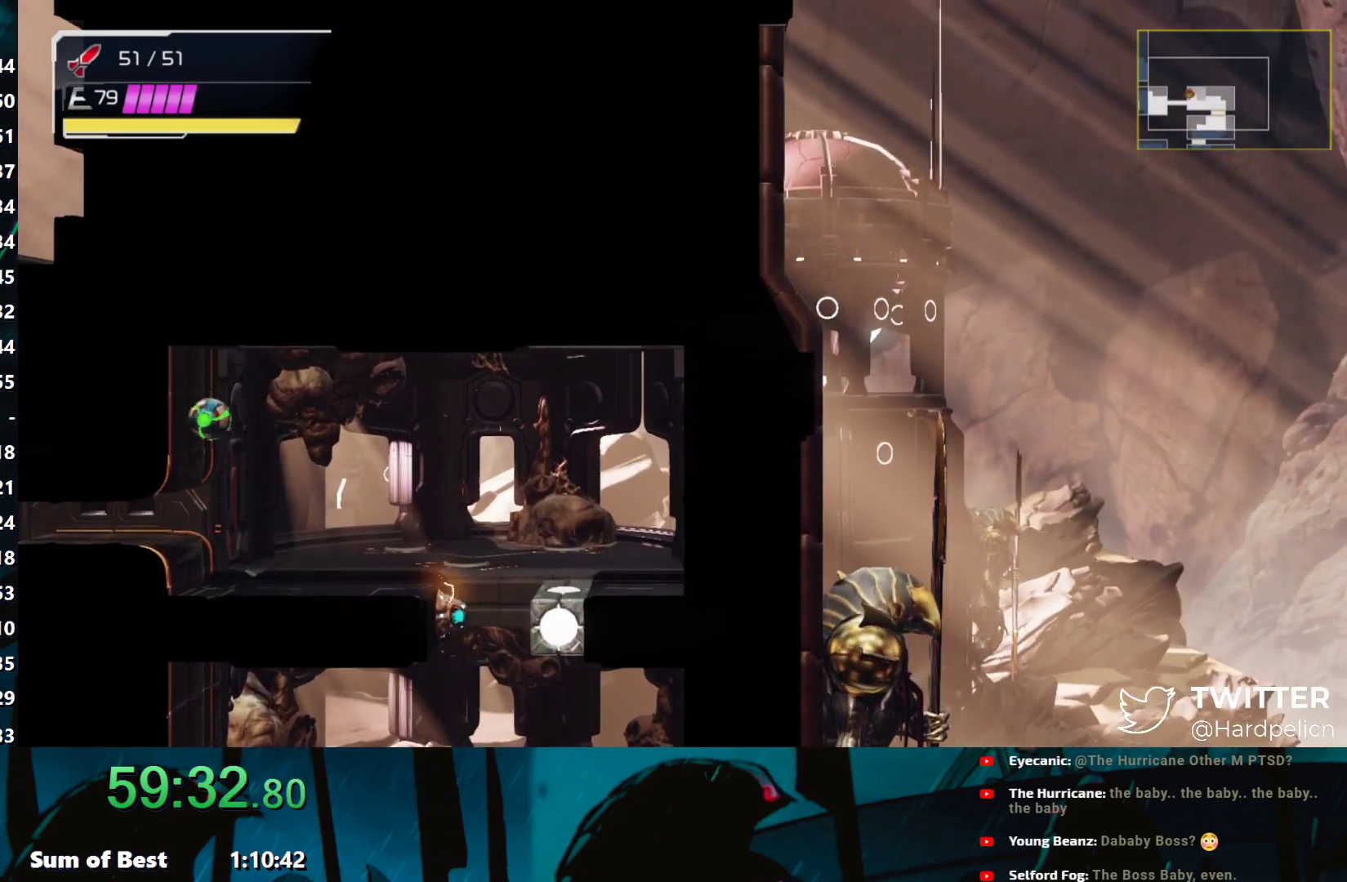
{"buttons": [], "left_stick": "left", "events": [[467, "B", "down"], [483, "B", "up"]]}
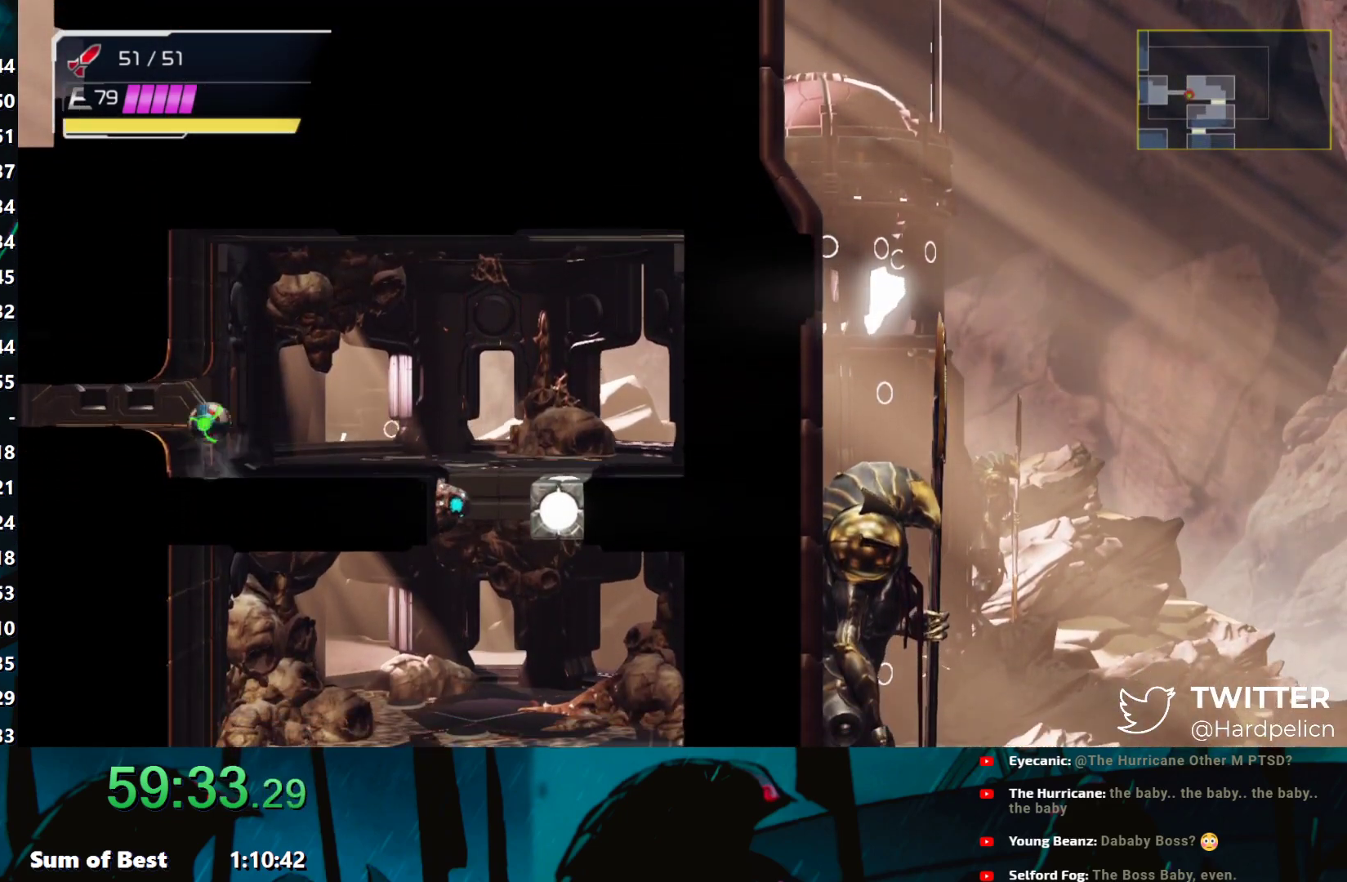
{"buttons": [], "left_stick": "left", "events": []}
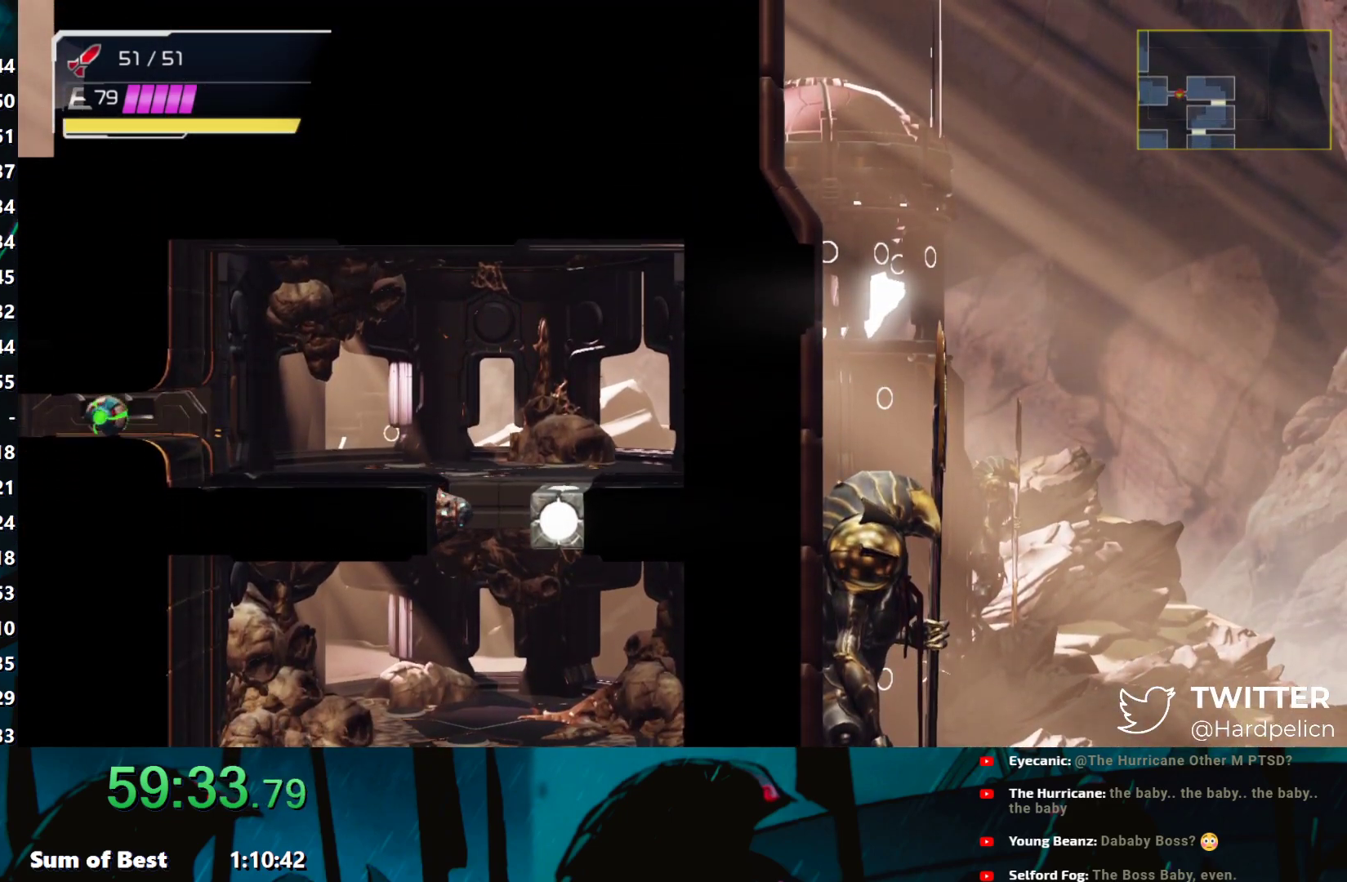
{"buttons": ["L2"], "left_stick": "left", "events": [[500, "L2", "down"]]}
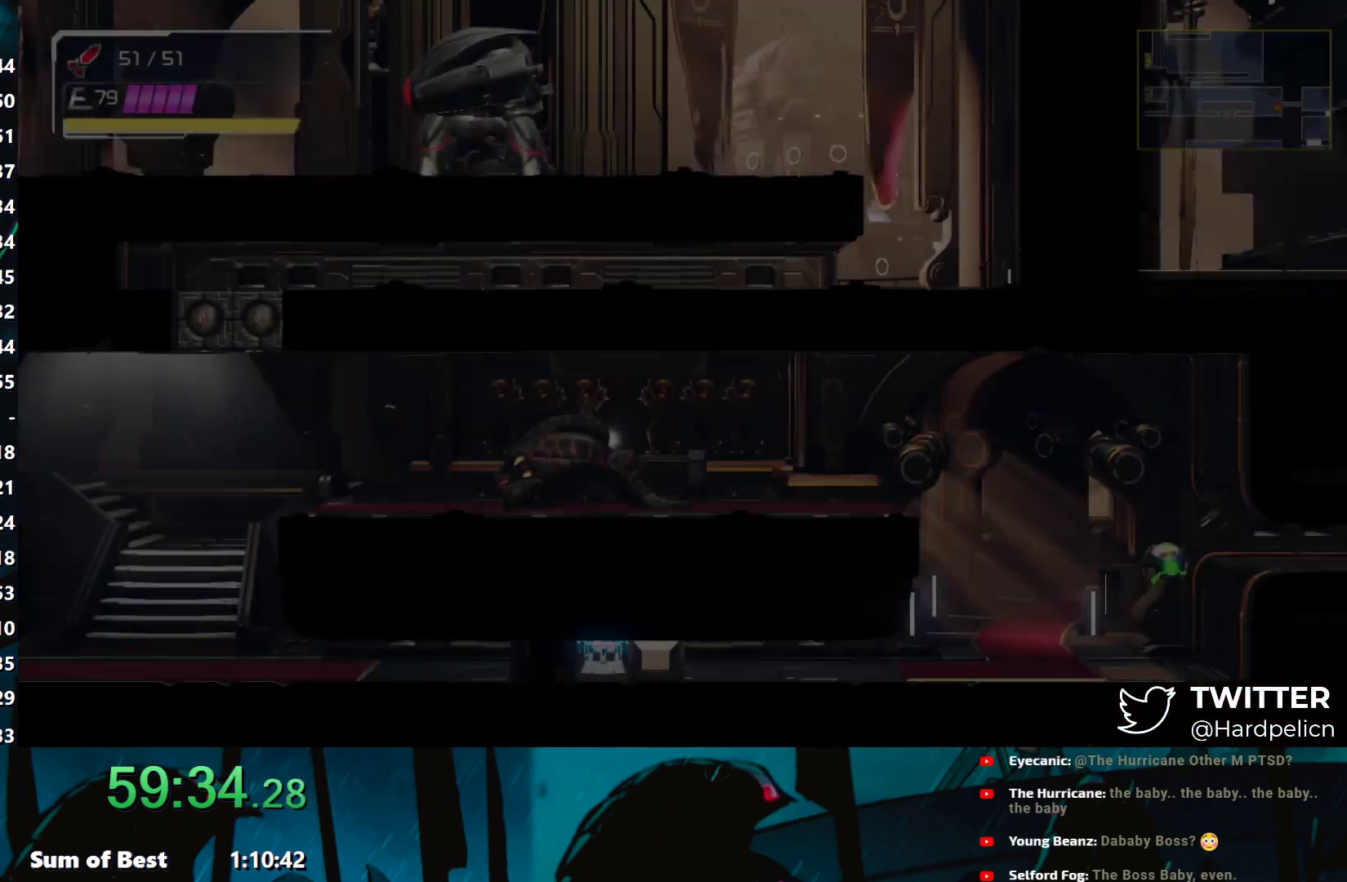
{"buttons": ["B"], "left_stick": "left", "events": [[83, "L2", "up"], [300, "B", "down"]]}
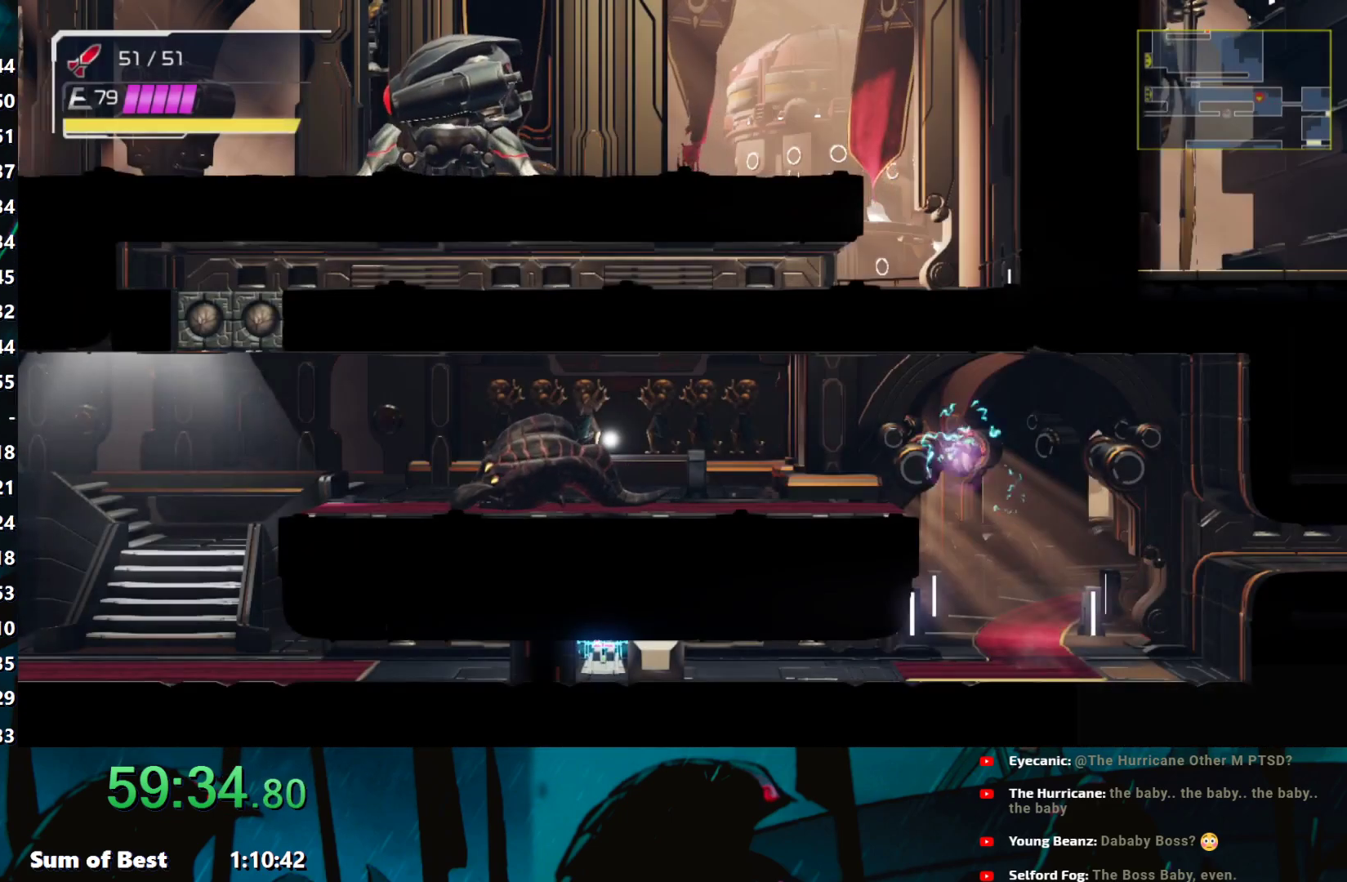
{"buttons": [], "left_stick": "left", "events": [[33, "A", "down"], [150, "B", "up"], [167, "A", "up"], [250, "B", "down"], [333, "B", "up"], [467, "B", "down"], [483, "B", "up"]]}
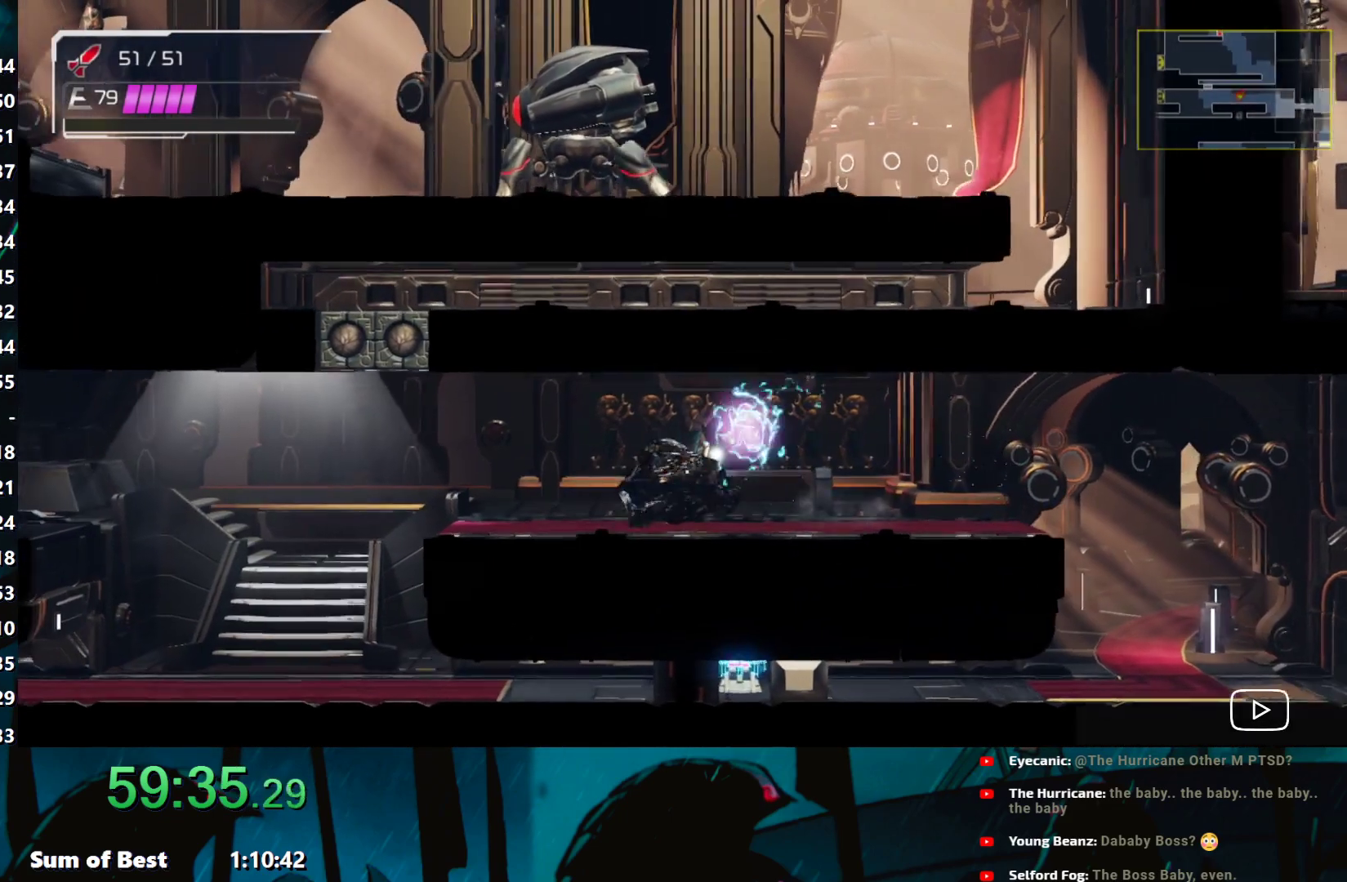
{"buttons": [], "left_stick": "left", "events": [[200, "A", "down"], [283, "A", "up"]]}
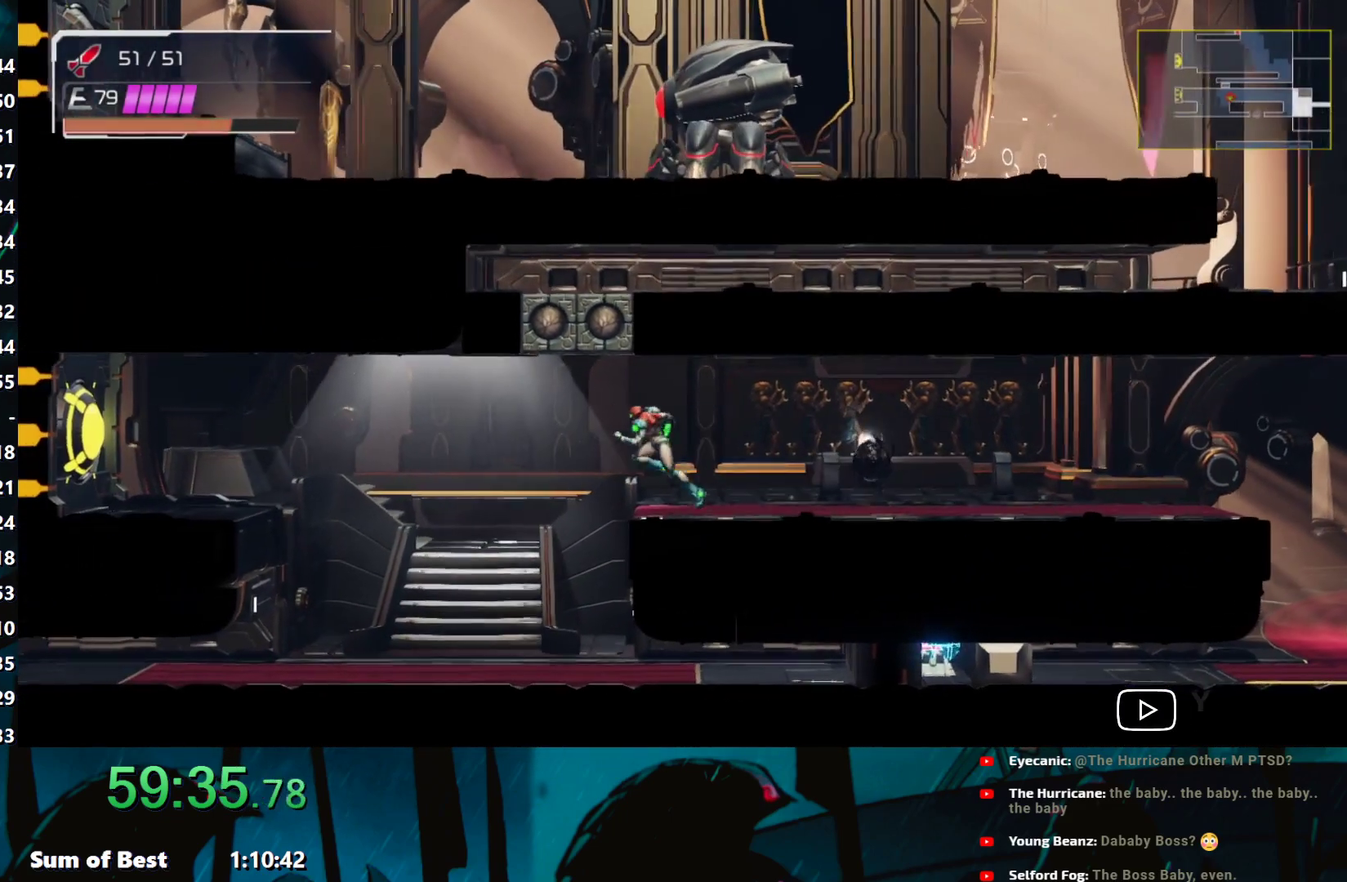
{"buttons": [], "left_stick": "left", "events": []}
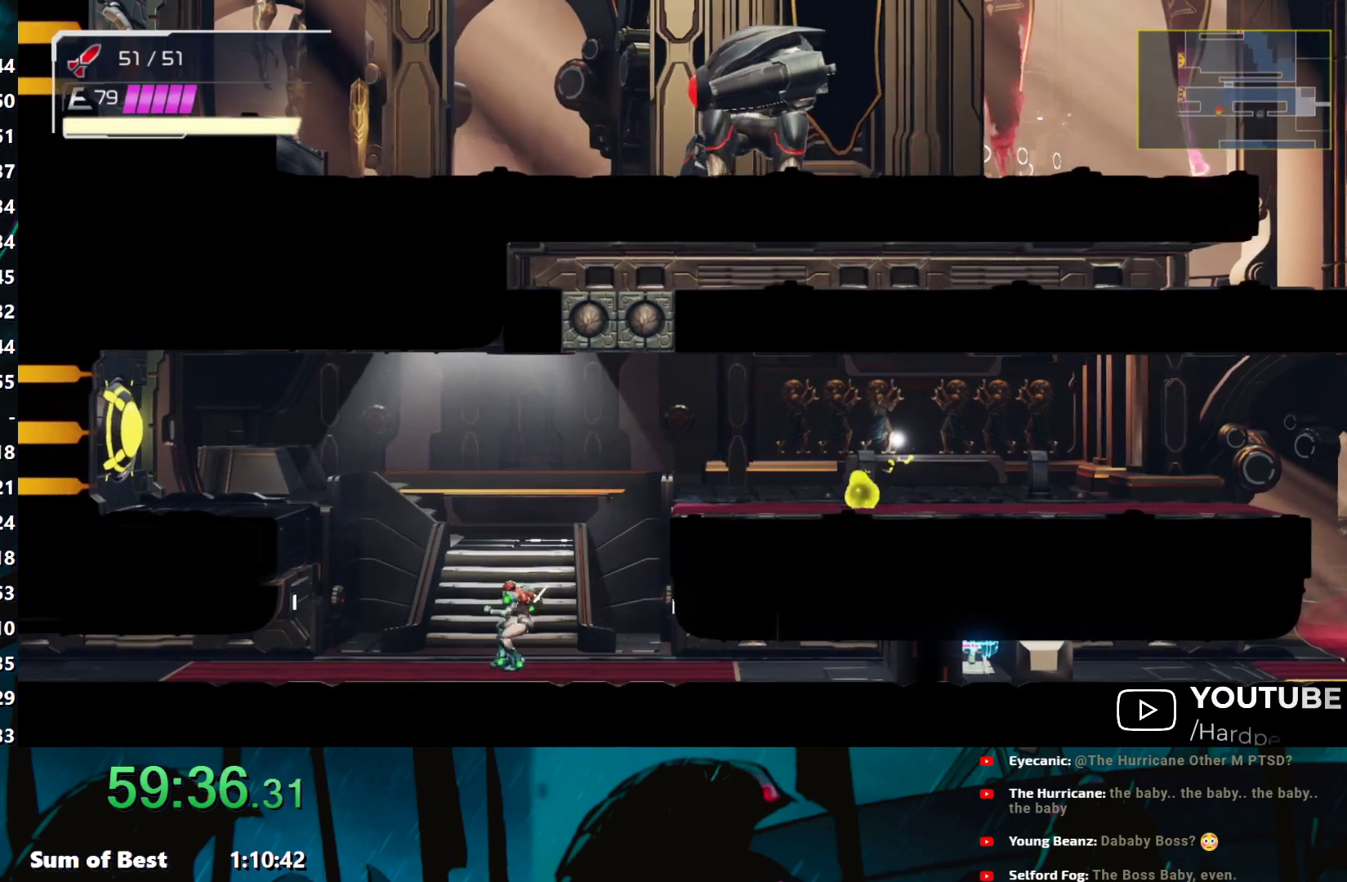
{"buttons": ["R1"], "left_stick": "left", "events": [[83, "L2", "down"], [183, "L2", "up"], [367, "L2", "down"], [417, "L2", "up"], [417, "R1", "down"]]}
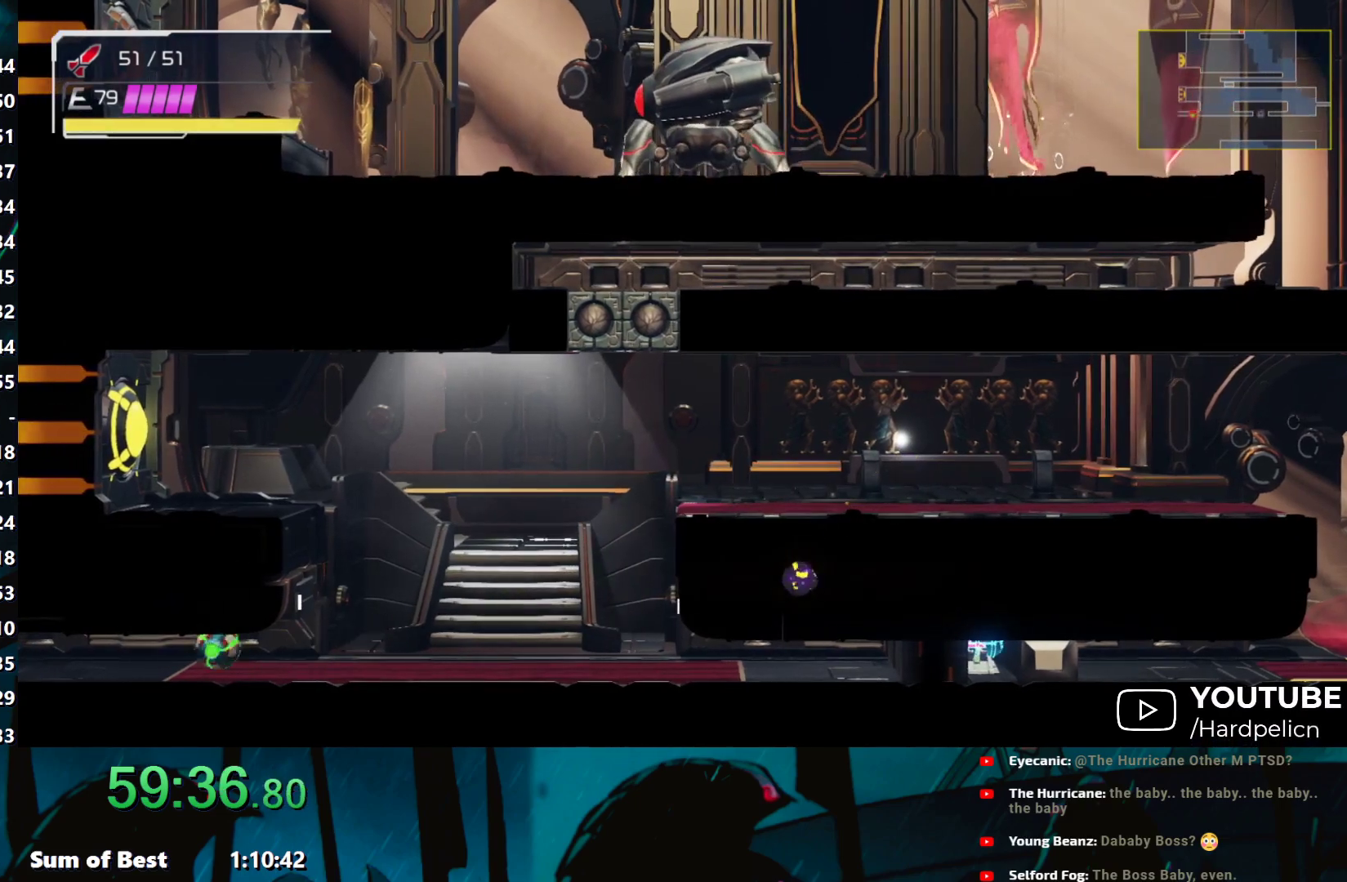
{"buttons": ["R1"], "left_stick": "left", "events": []}
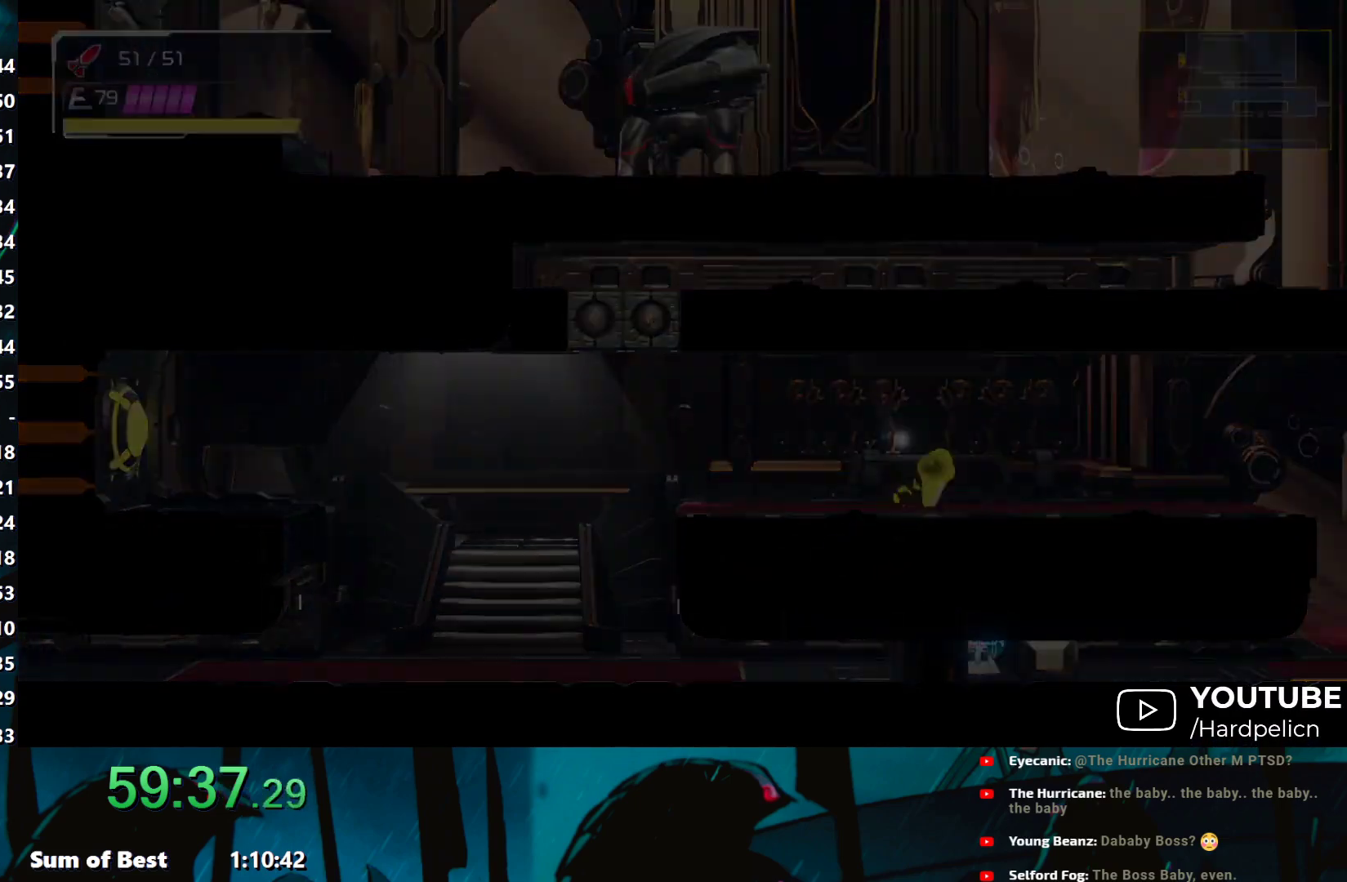
{"buttons": ["R1"], "left_stick": "left", "events": []}
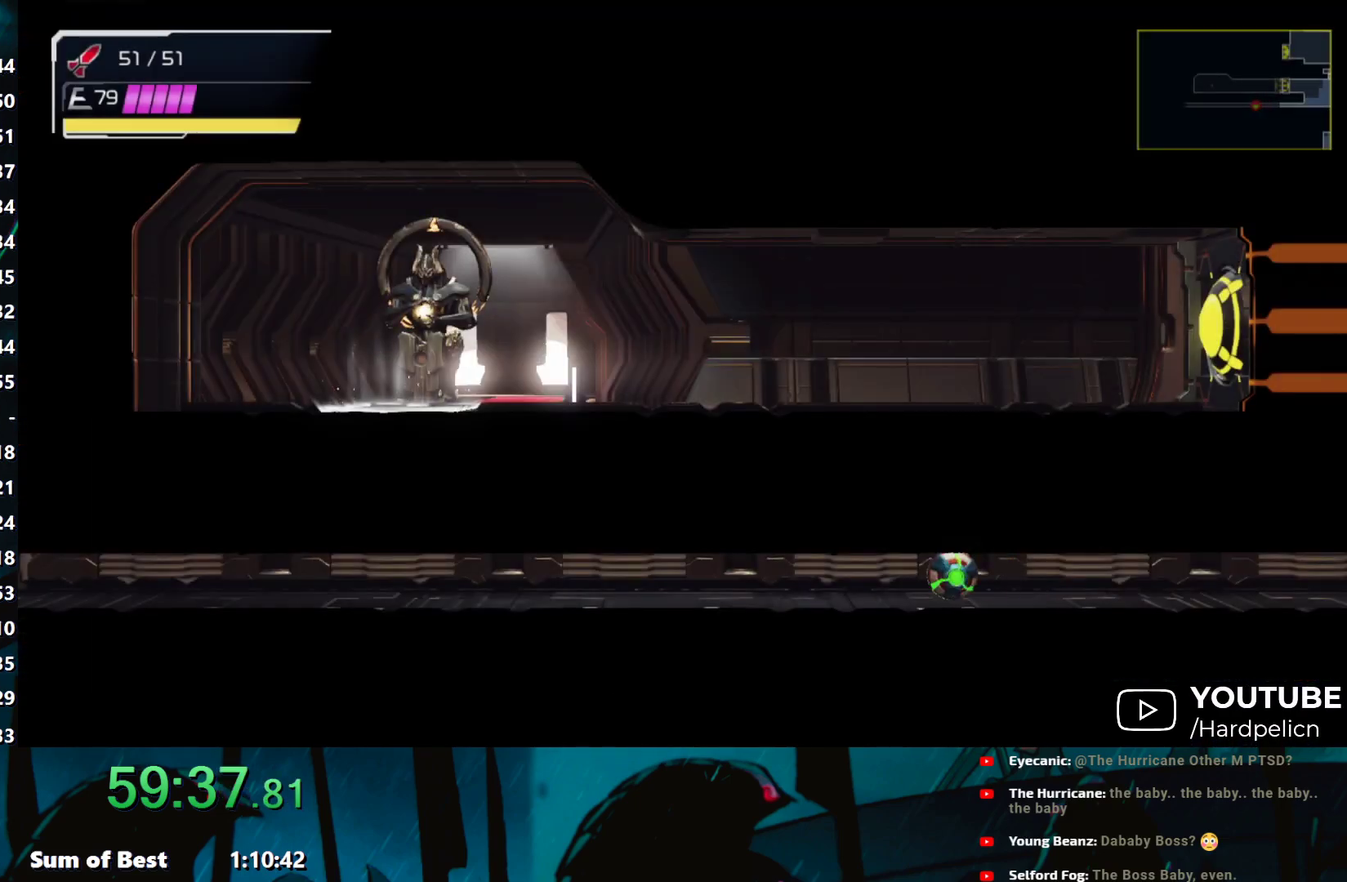
{"buttons": ["R1"], "left_stick": "left", "events": []}
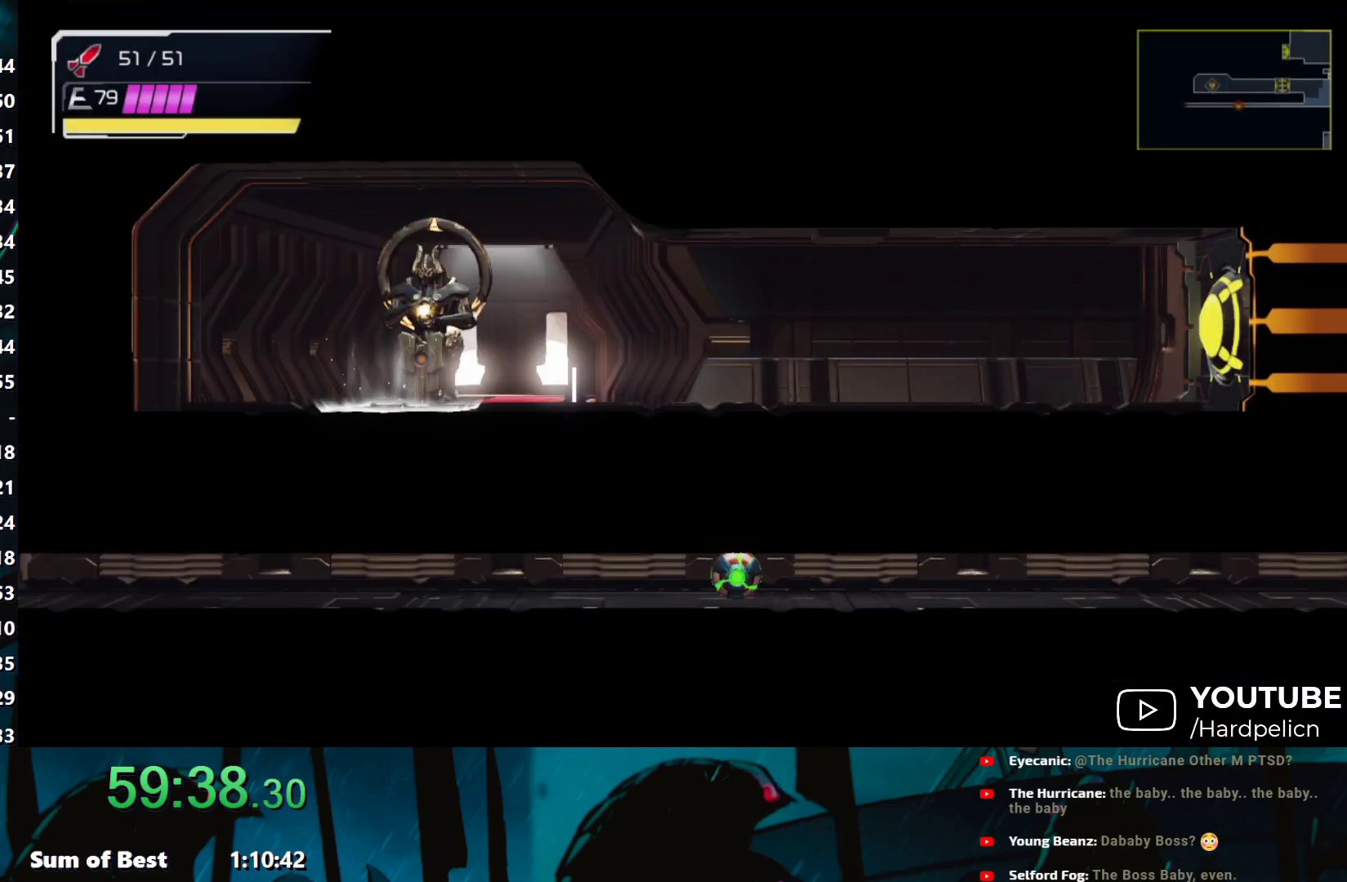
{"buttons": ["R1"], "left_stick": "left", "events": []}
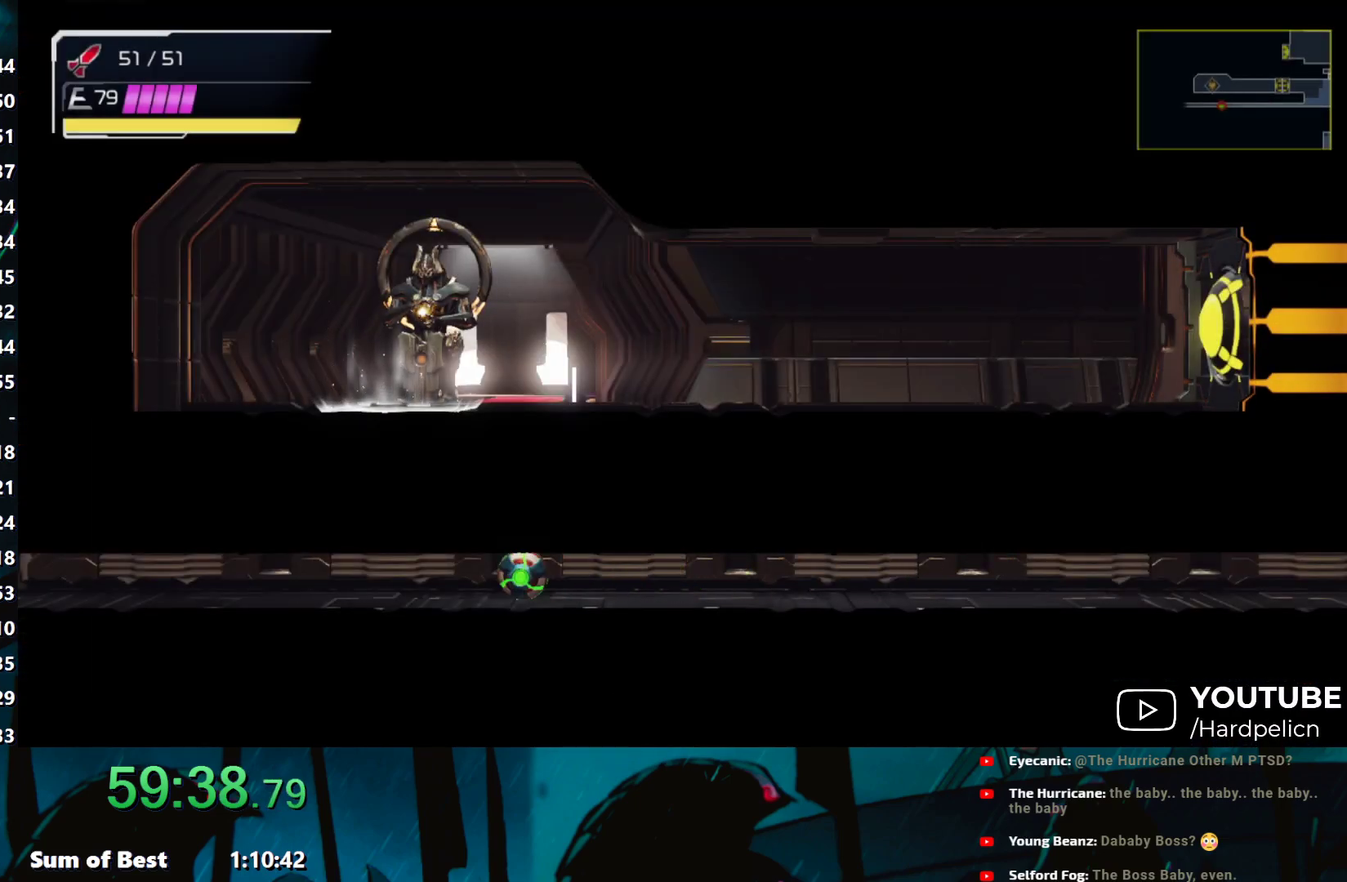
{"buttons": ["R1"], "left_stick": "left", "events": []}
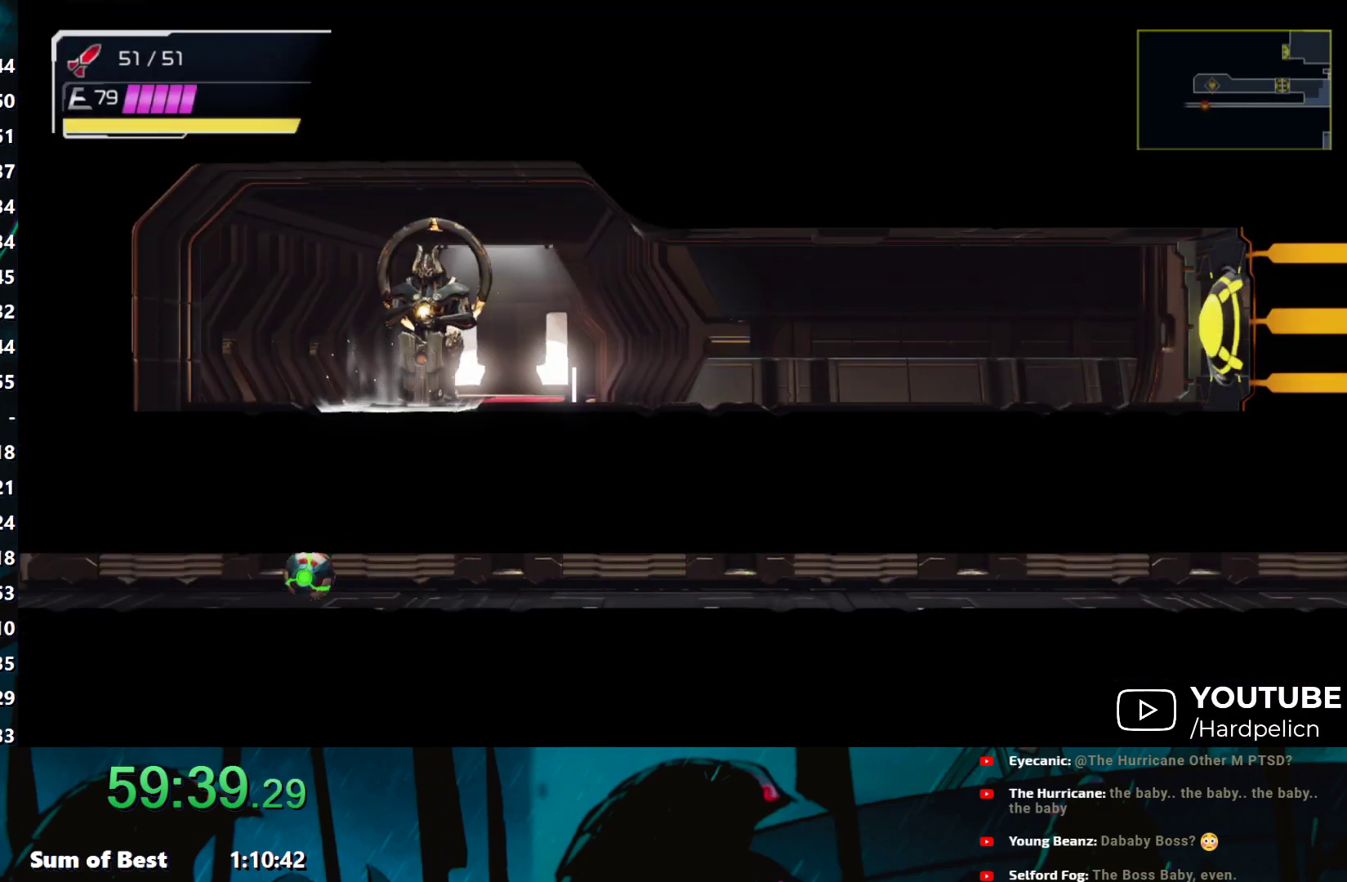
{"buttons": ["R1"], "left_stick": "left", "events": []}
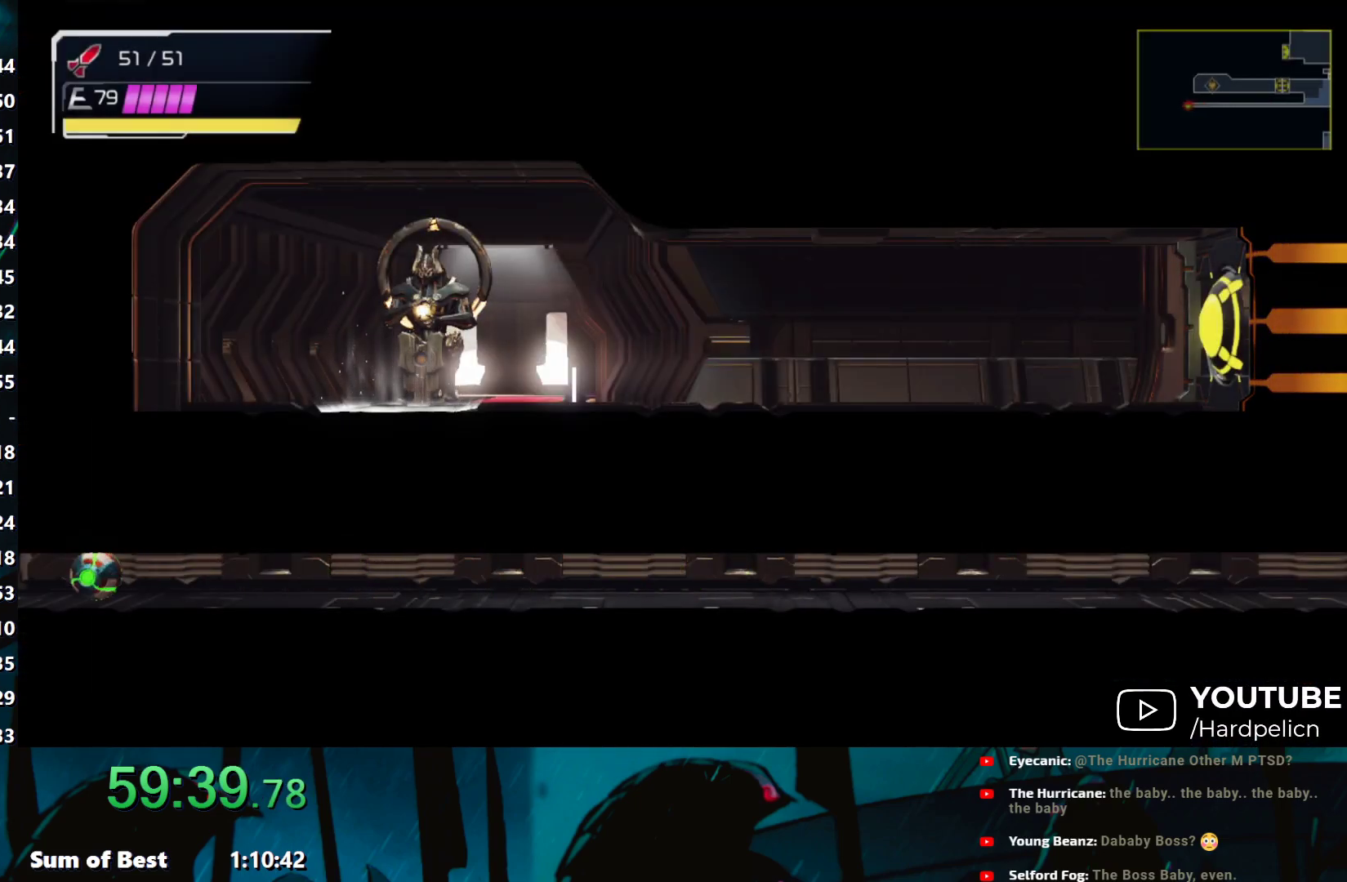
{"buttons": ["R1"], "left_stick": "left", "events": []}
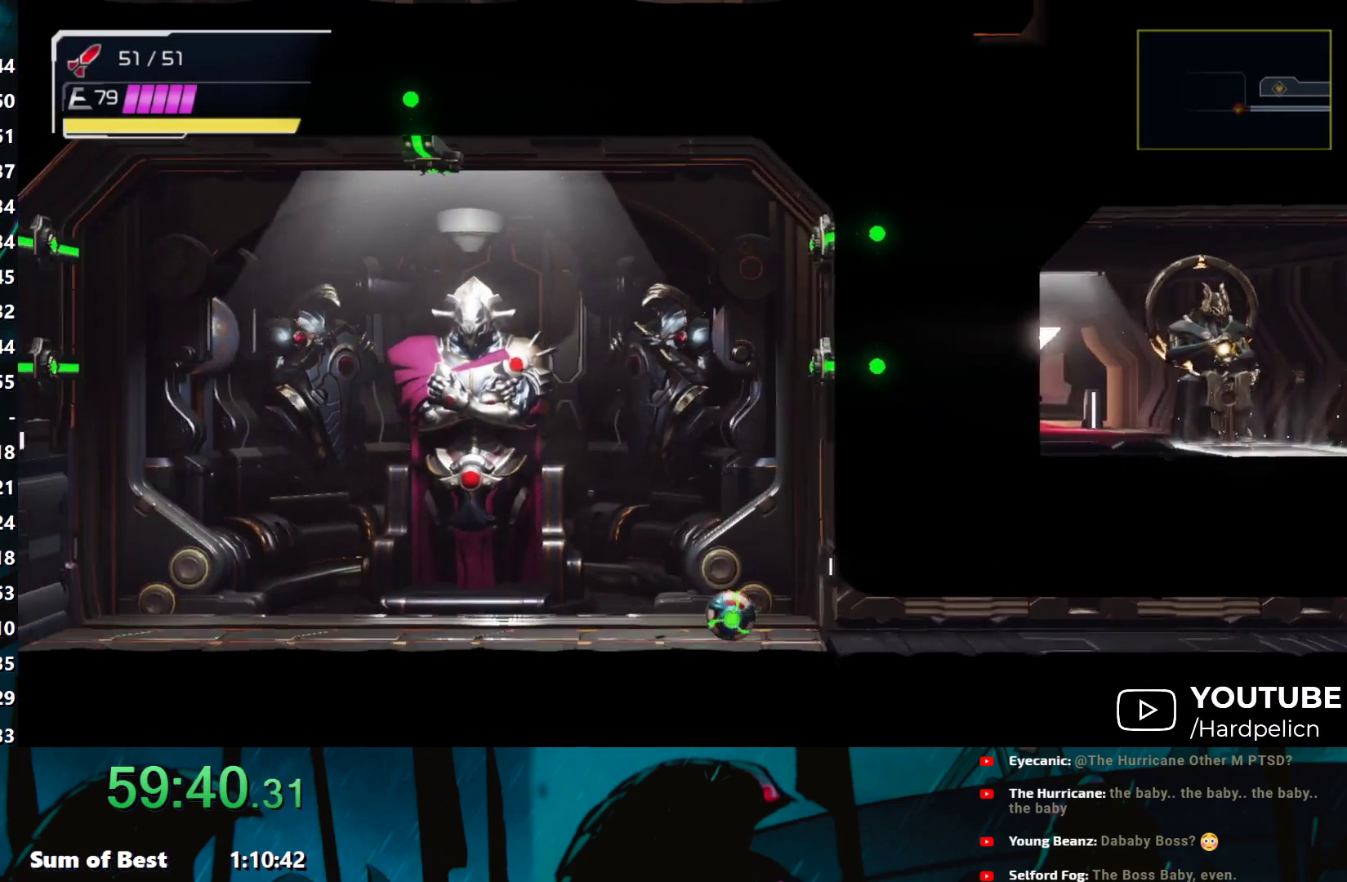
{"buttons": ["L1", "R1"], "left_stick": "right", "events": [[33, "L2", "down"], [150, "L2", "up"], [283, "left_stick", "up-left"], [383, "L1", "down"], [450, "left_stick", "up-right"], [500, "left_stick", "right"]]}
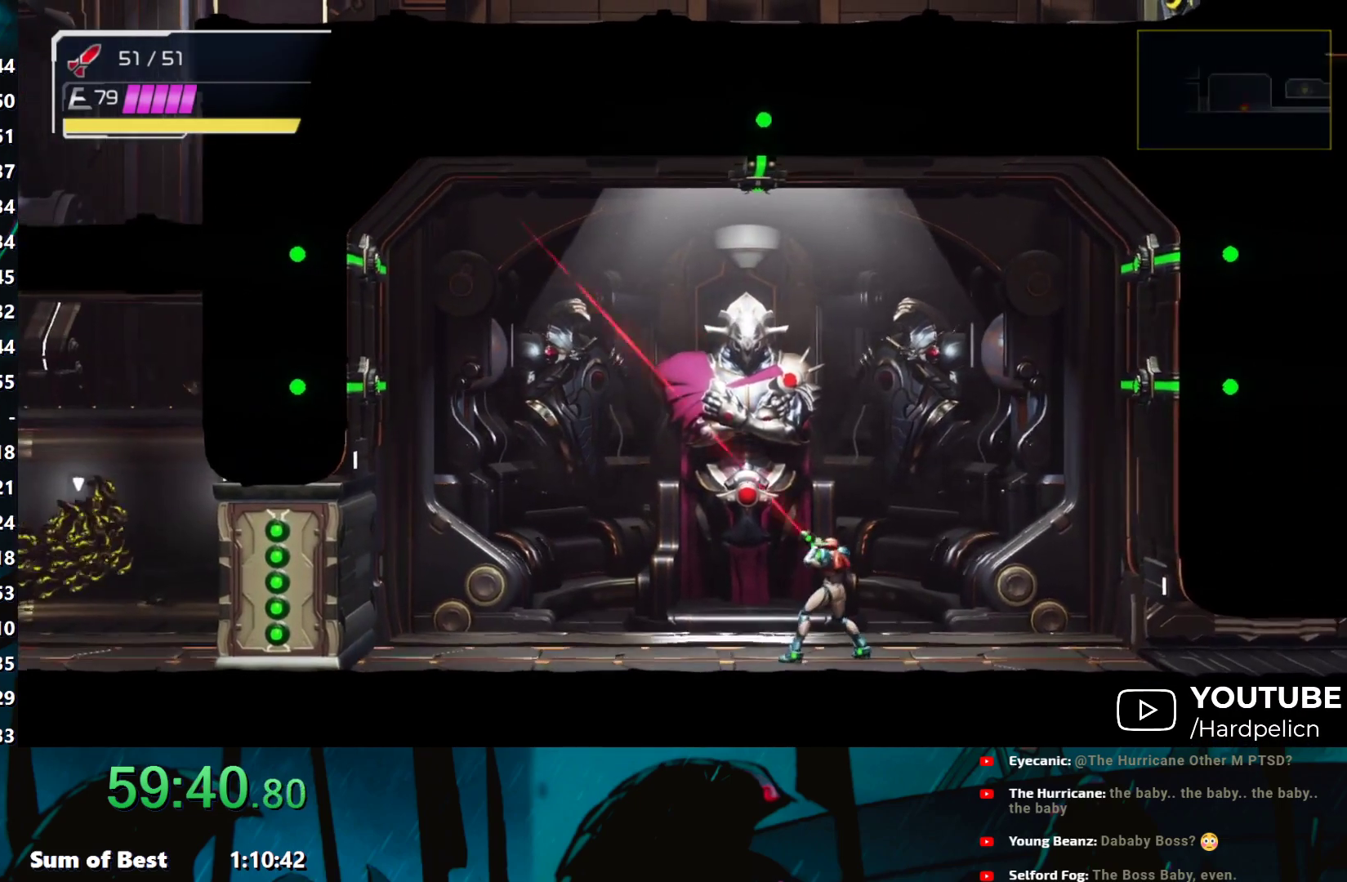
{"buttons": ["L1", "R1"], "left_stick": "right", "events": []}
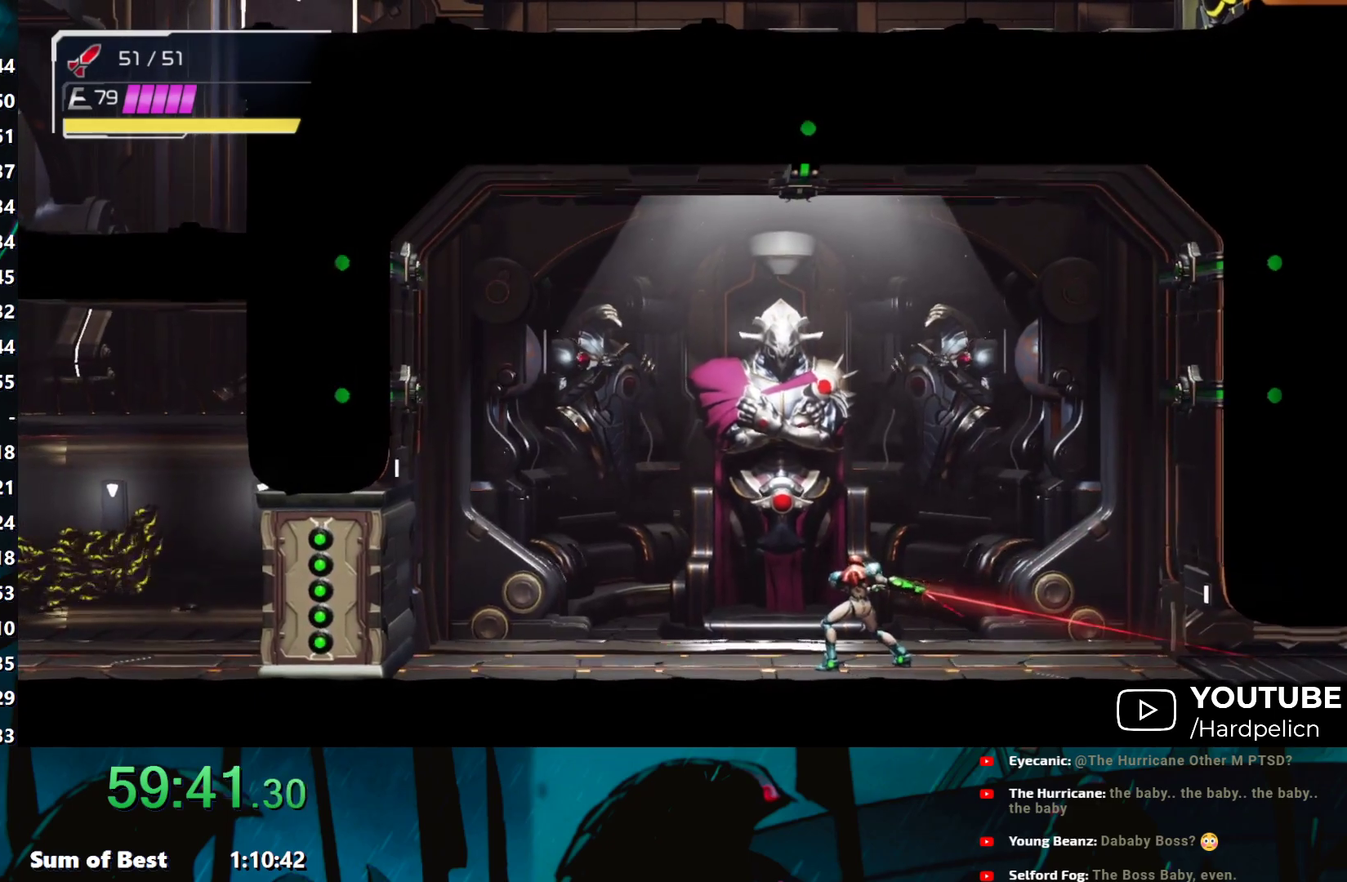
{"buttons": ["L1", "R1"], "left_stick": "left", "events": [[350, "left_stick", "up"], [500, "left_stick", "left"]]}
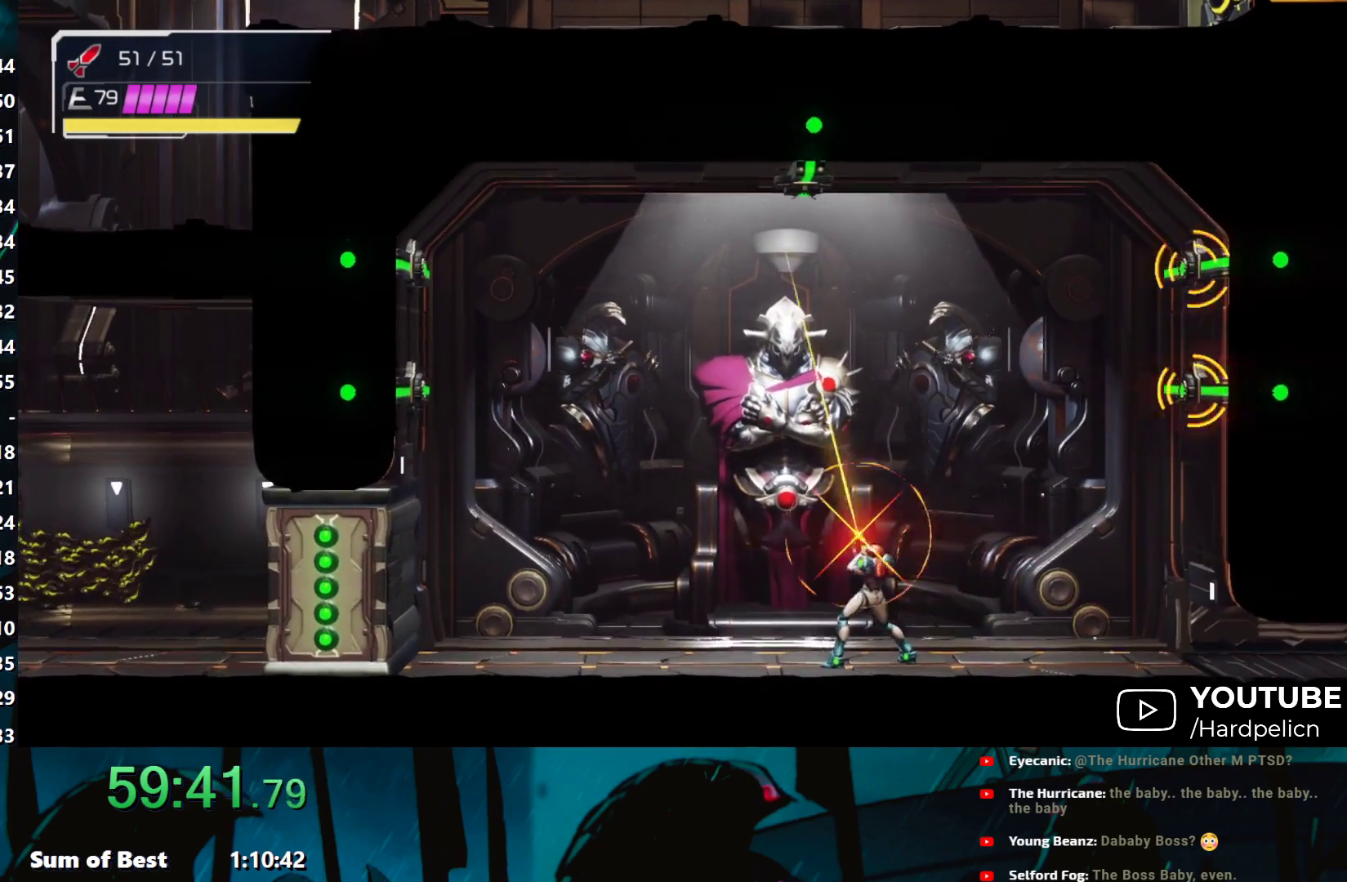
{"buttons": ["L1", "R1"], "left_stick": "center", "events": [[150, "left_stick", "up-left"], [217, "Y", "down"], [350, "Y", "up"], [383, "left_stick", "center"]]}
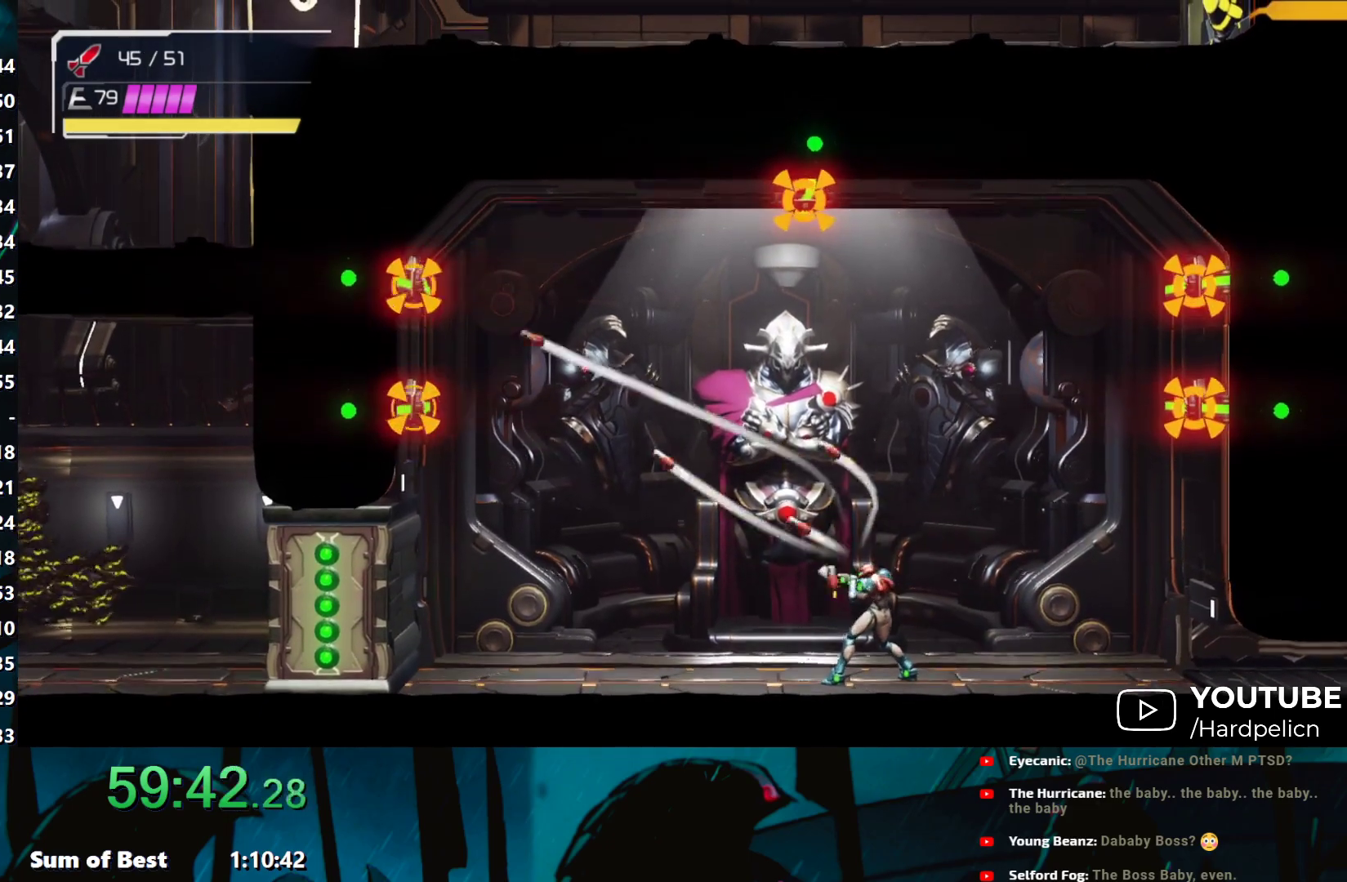
{"buttons": [], "left_stick": "center", "events": [[33, "L1", "up"], [450, "R1", "up"]]}